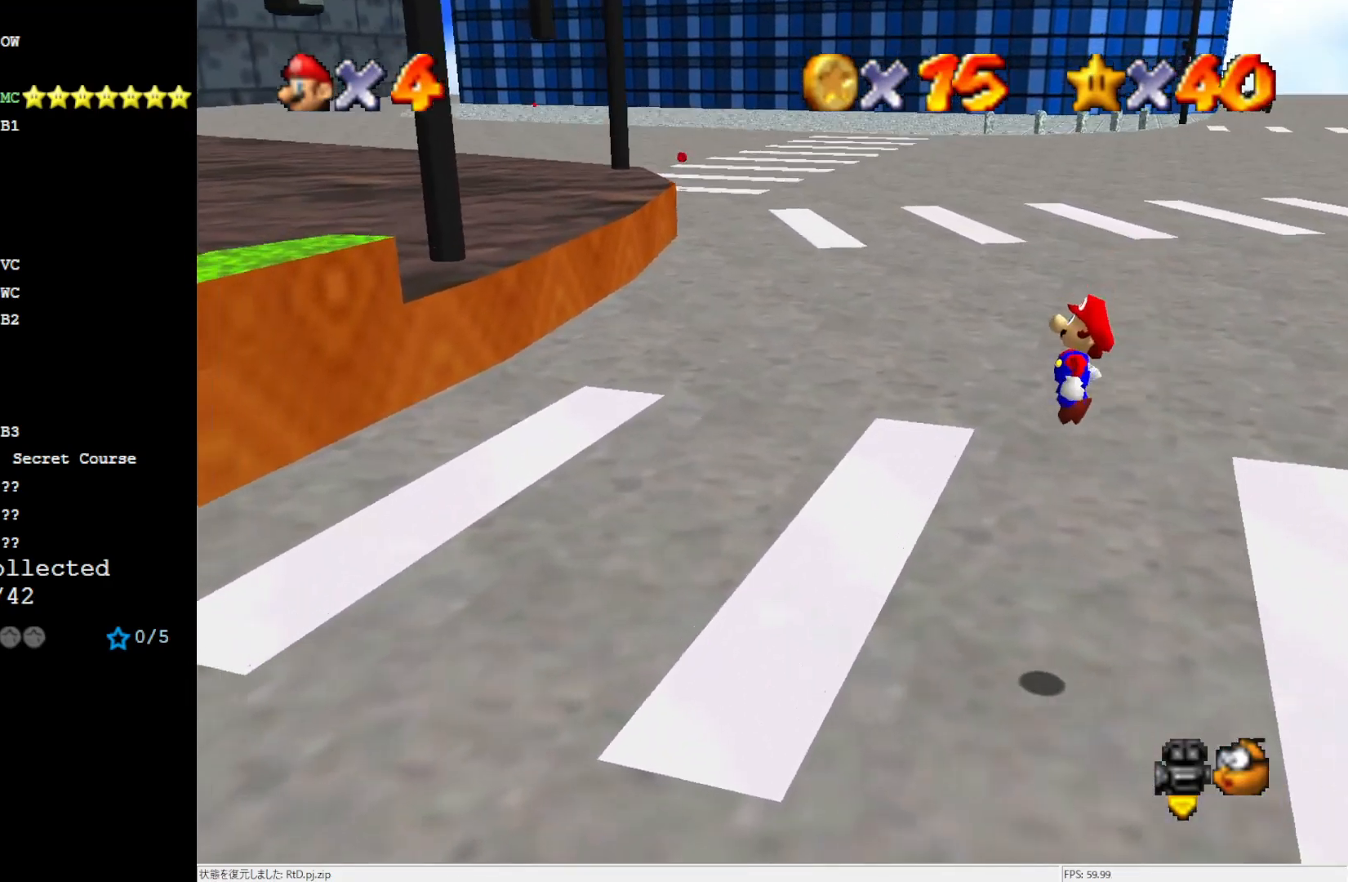
Gameplay with a controller (Nintendo layout); each line is a JSON object with the inputs held at the frame after it. "events" lists button and stick changes between this image and that frame as [ms after this image, input, new state], when the widget could be followed in between. Not read: L3 R3.
{"buttons": [], "left_stick": "left", "events": [[17, "B", "down"], [17, "left_stick", "center"], [83, "B", "up"], [383, "left_stick", "left"]]}
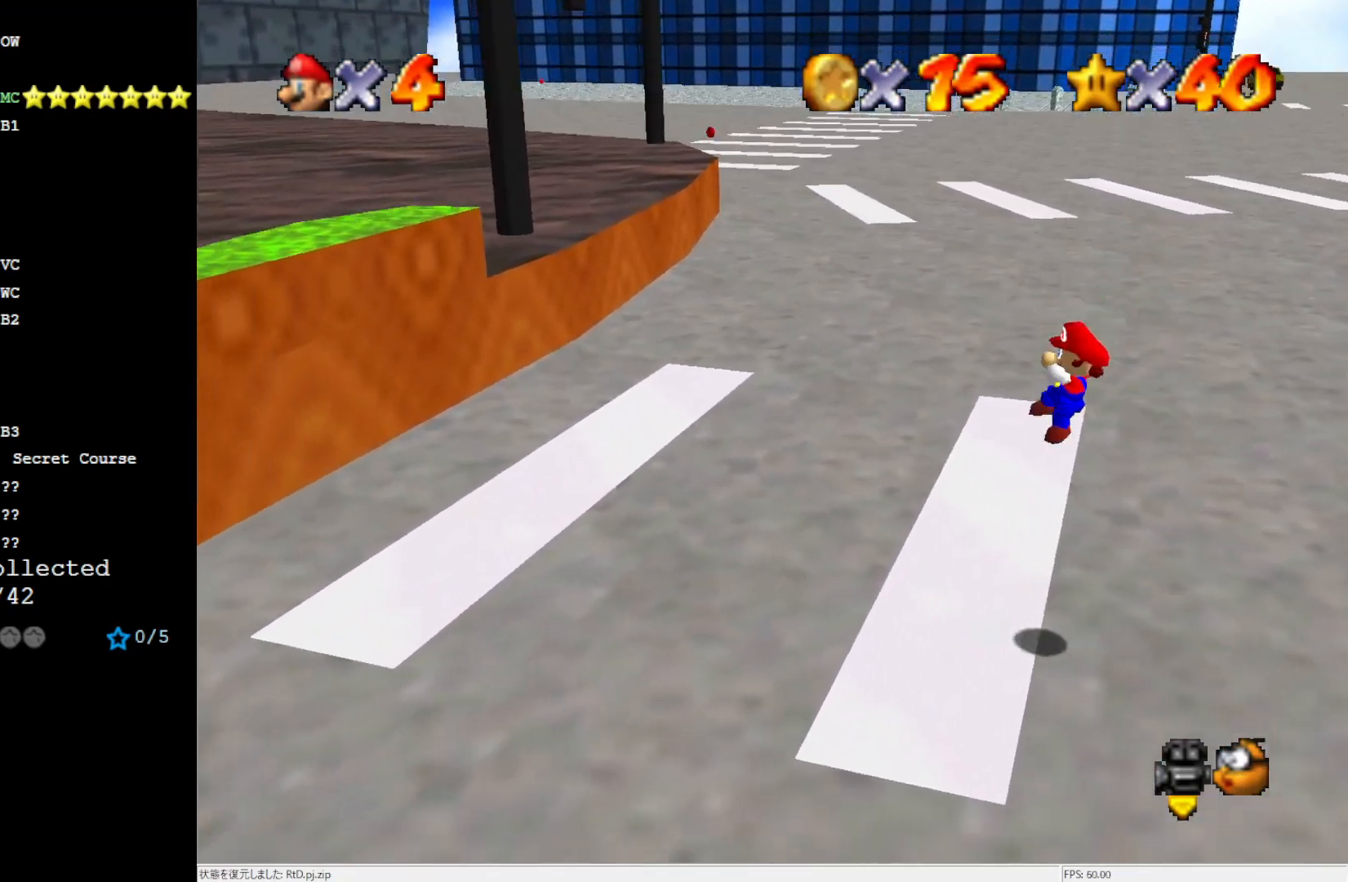
{"buttons": ["A"], "left_stick": "left", "events": [[233, "A", "down"]]}
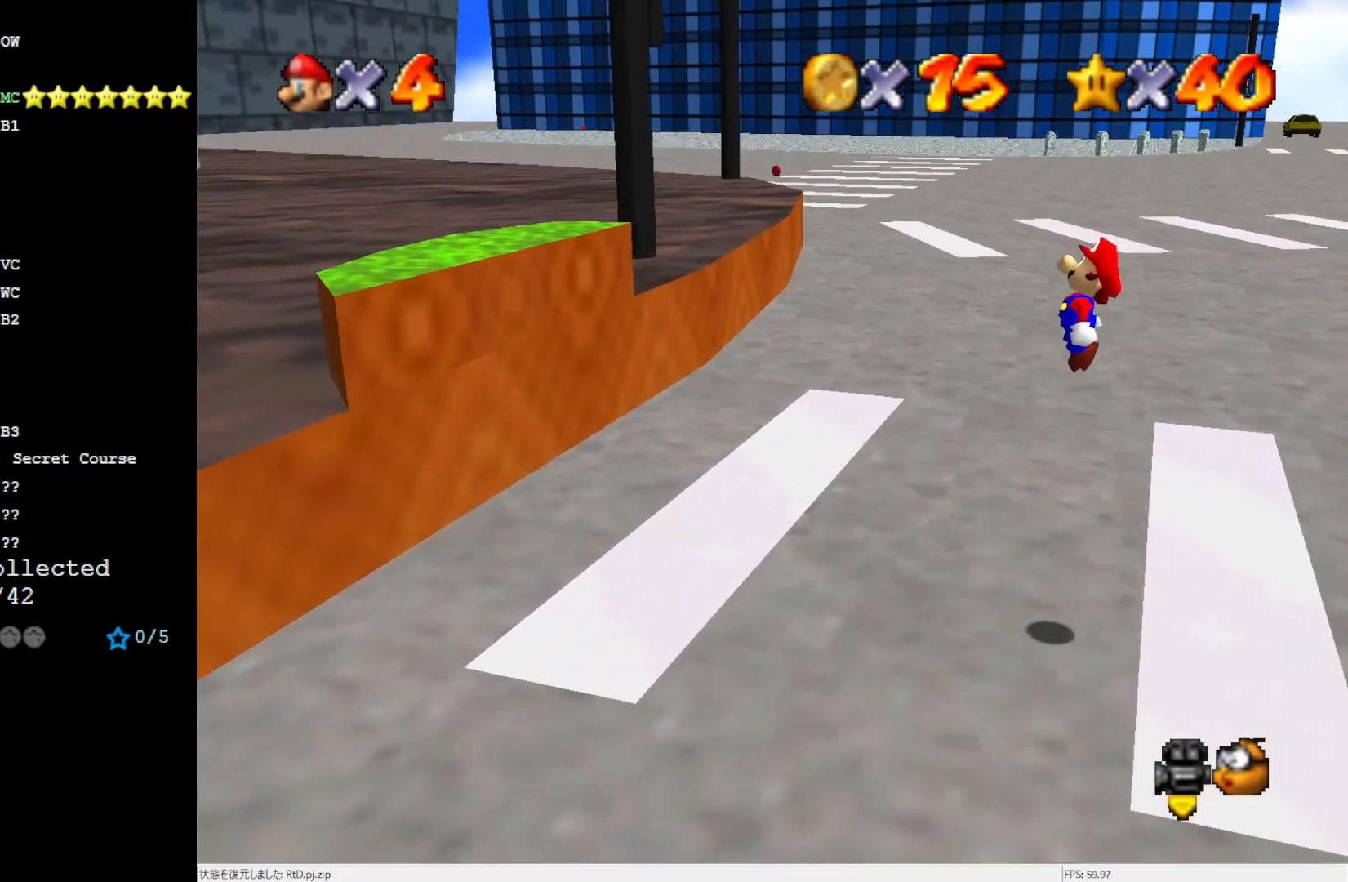
{"buttons": [], "left_stick": "center", "events": [[133, "A", "up"], [133, "left_stick", "right"], [283, "B", "down"], [283, "left_stick", "center"], [350, "B", "up"]]}
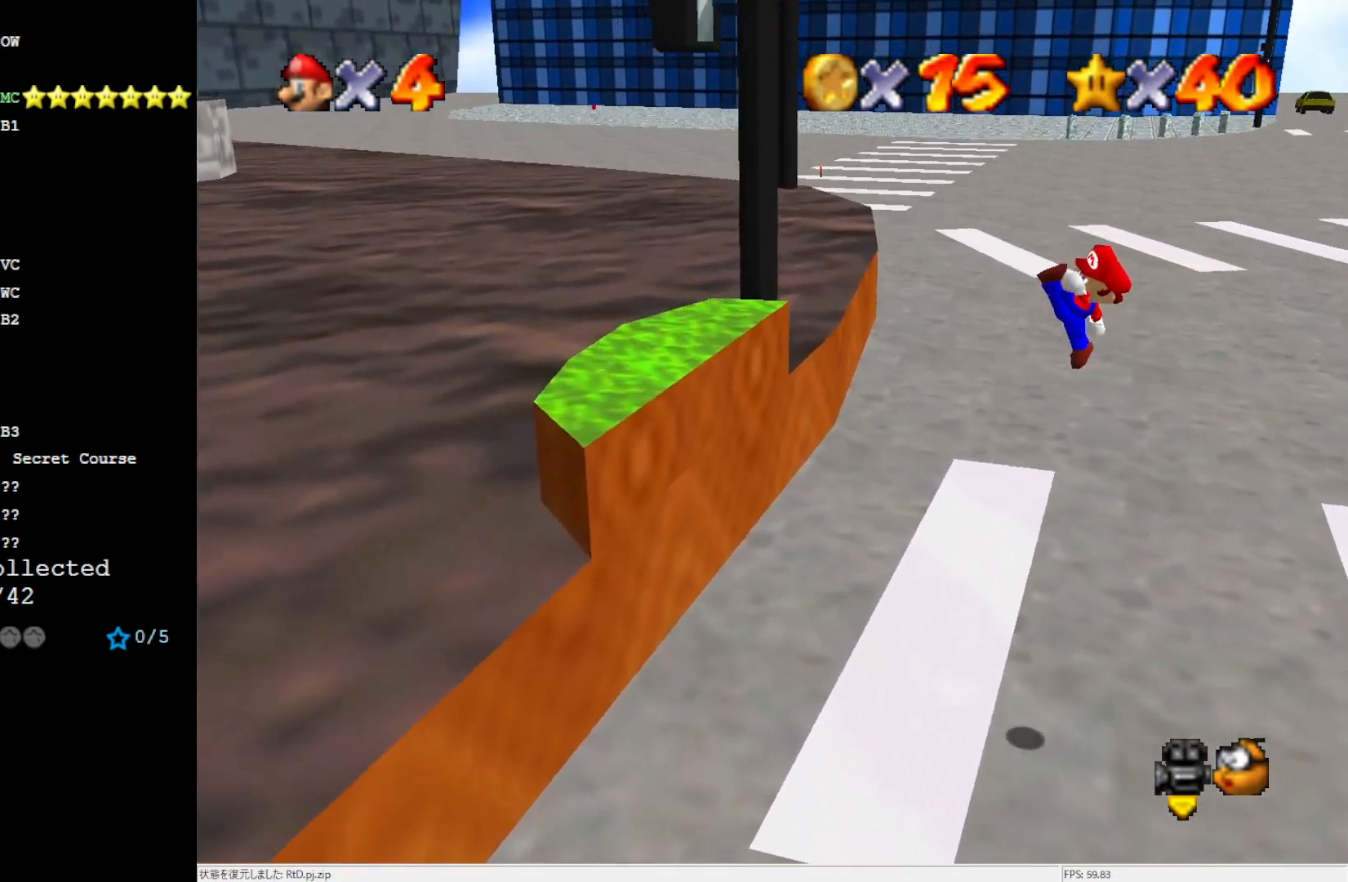
{"buttons": [], "left_stick": "up-left", "events": [[50, "left_stick", "up-right"], [250, "left_stick", "center"], [367, "left_stick", "up-left"]]}
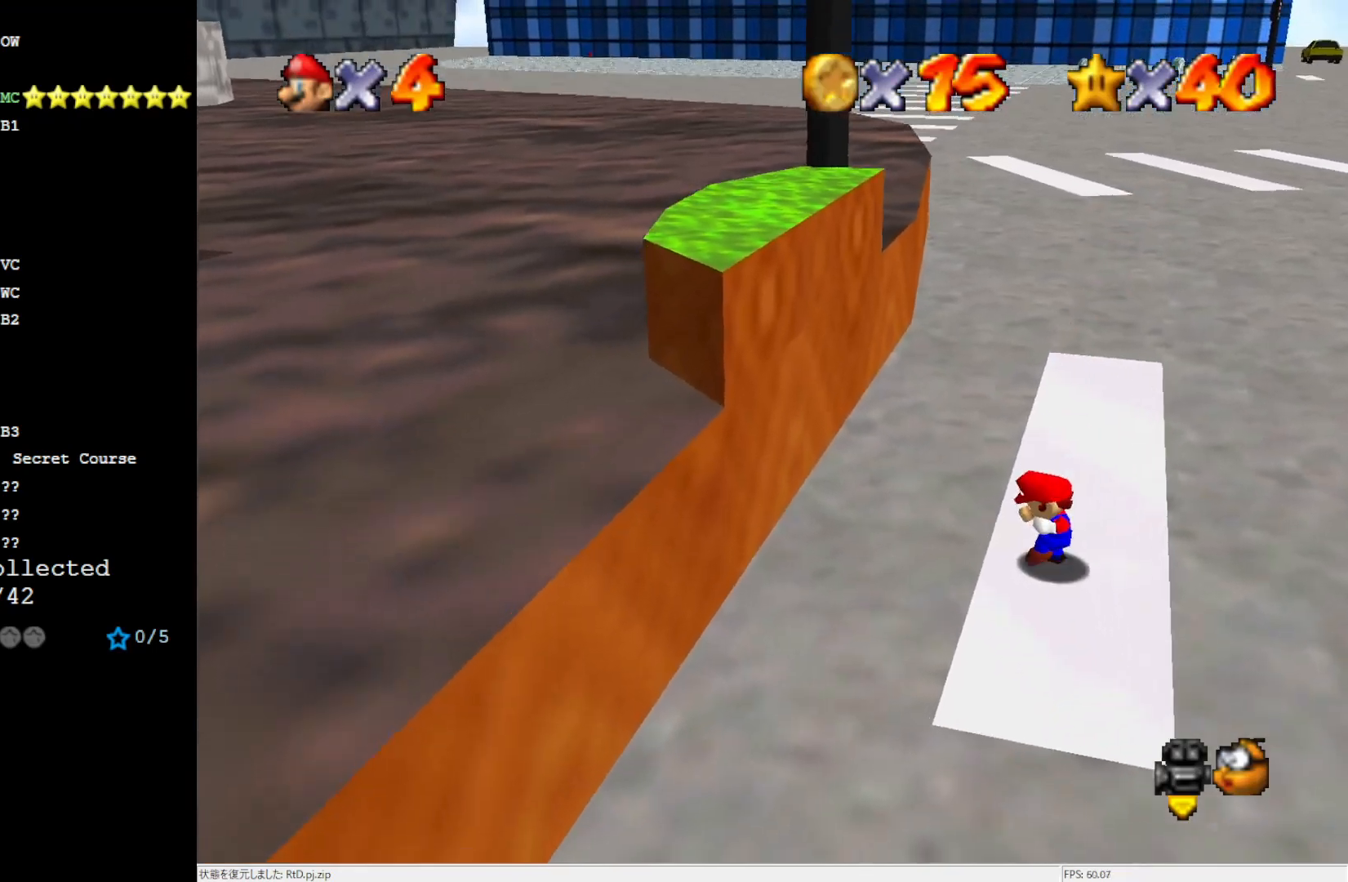
{"buttons": [], "left_stick": "center", "events": [[17, "A", "down"], [467, "A", "up"], [467, "left_stick", "center"]]}
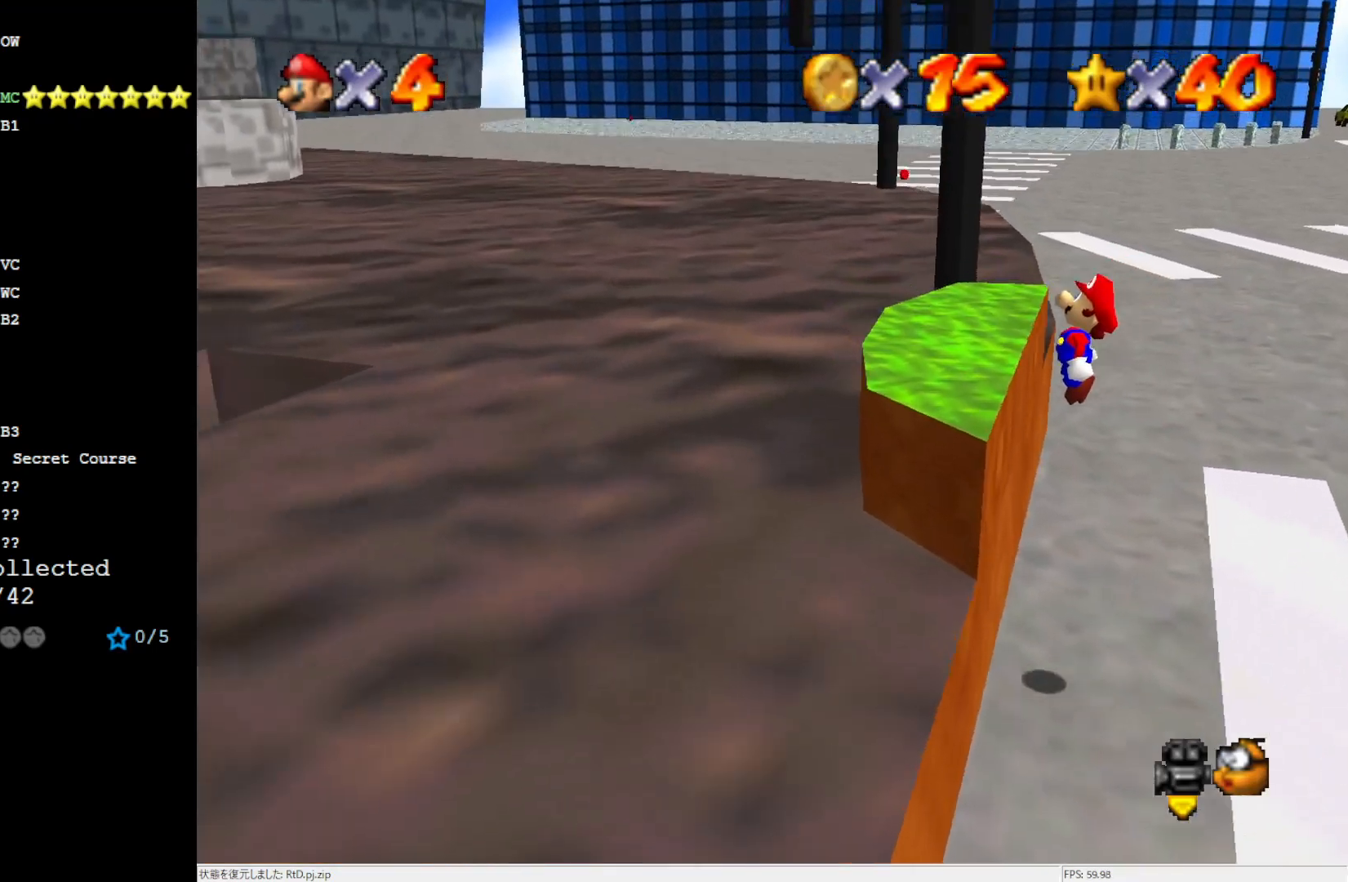
{"buttons": [], "left_stick": "center", "events": [[317, "A", "down"], [433, "A", "up"]]}
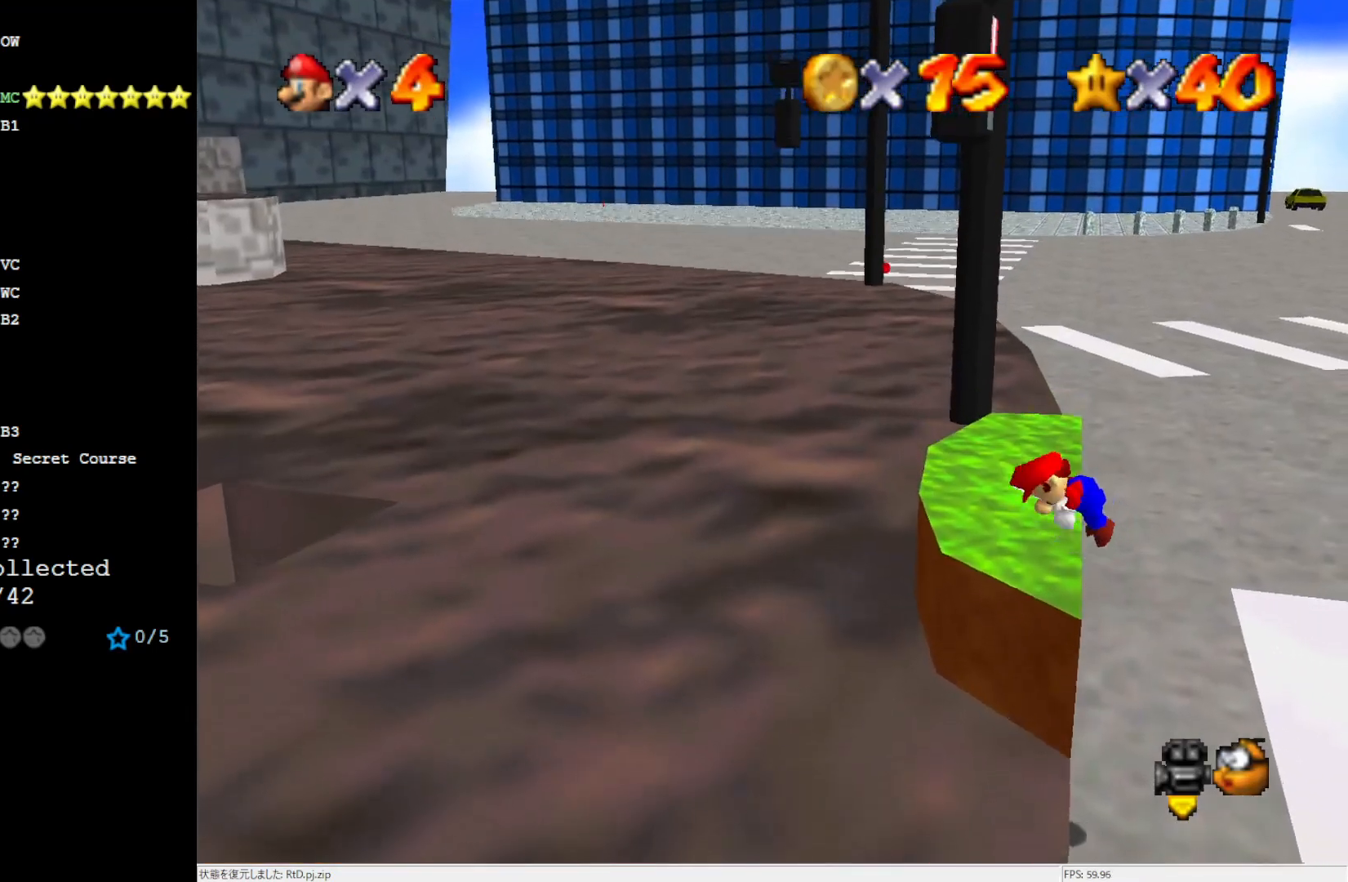
{"buttons": [], "left_stick": "center", "events": []}
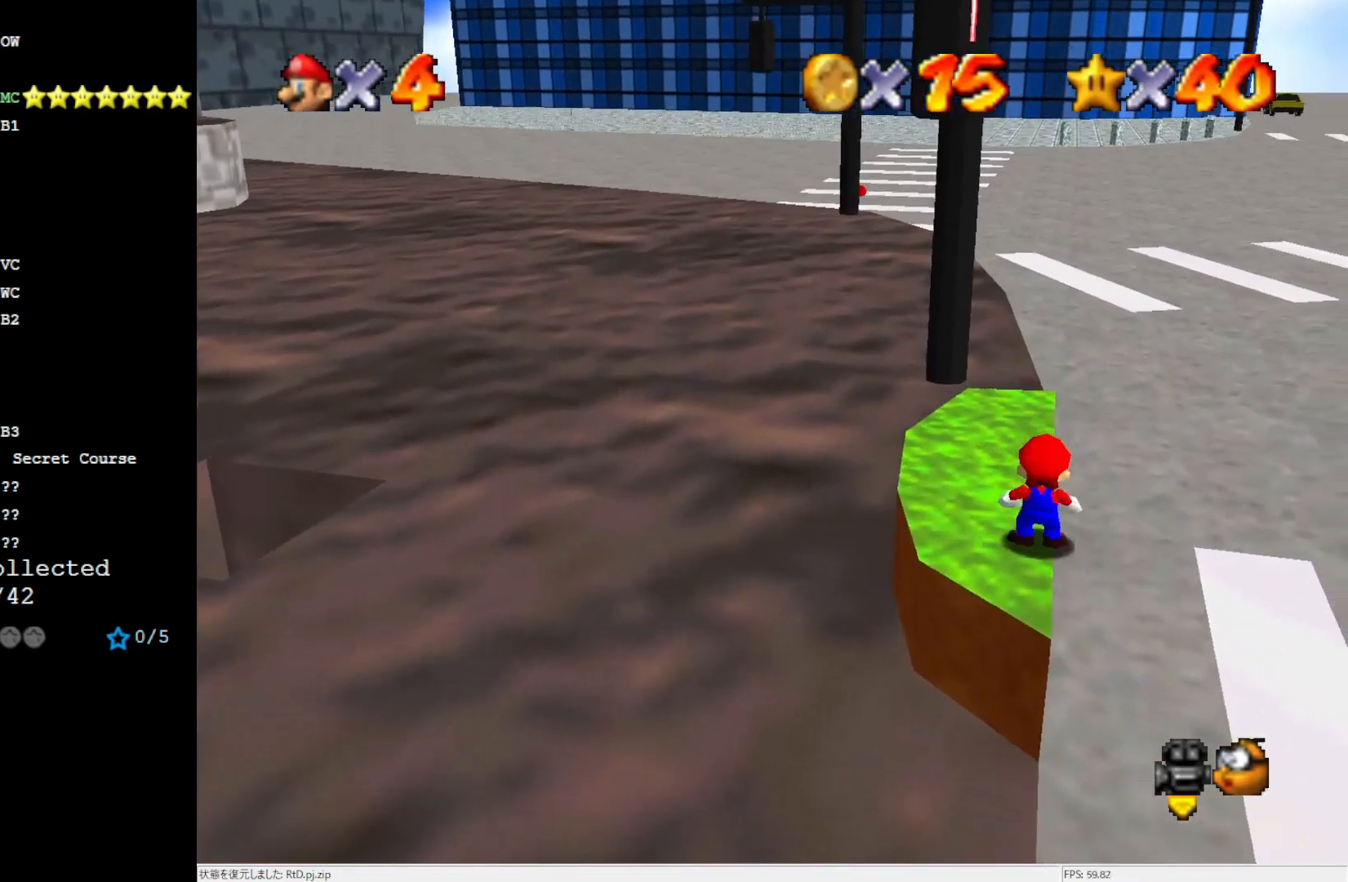
{"buttons": [], "left_stick": "left", "events": [[50, "A", "down"], [133, "left_stick", "left"], [200, "A", "up"]]}
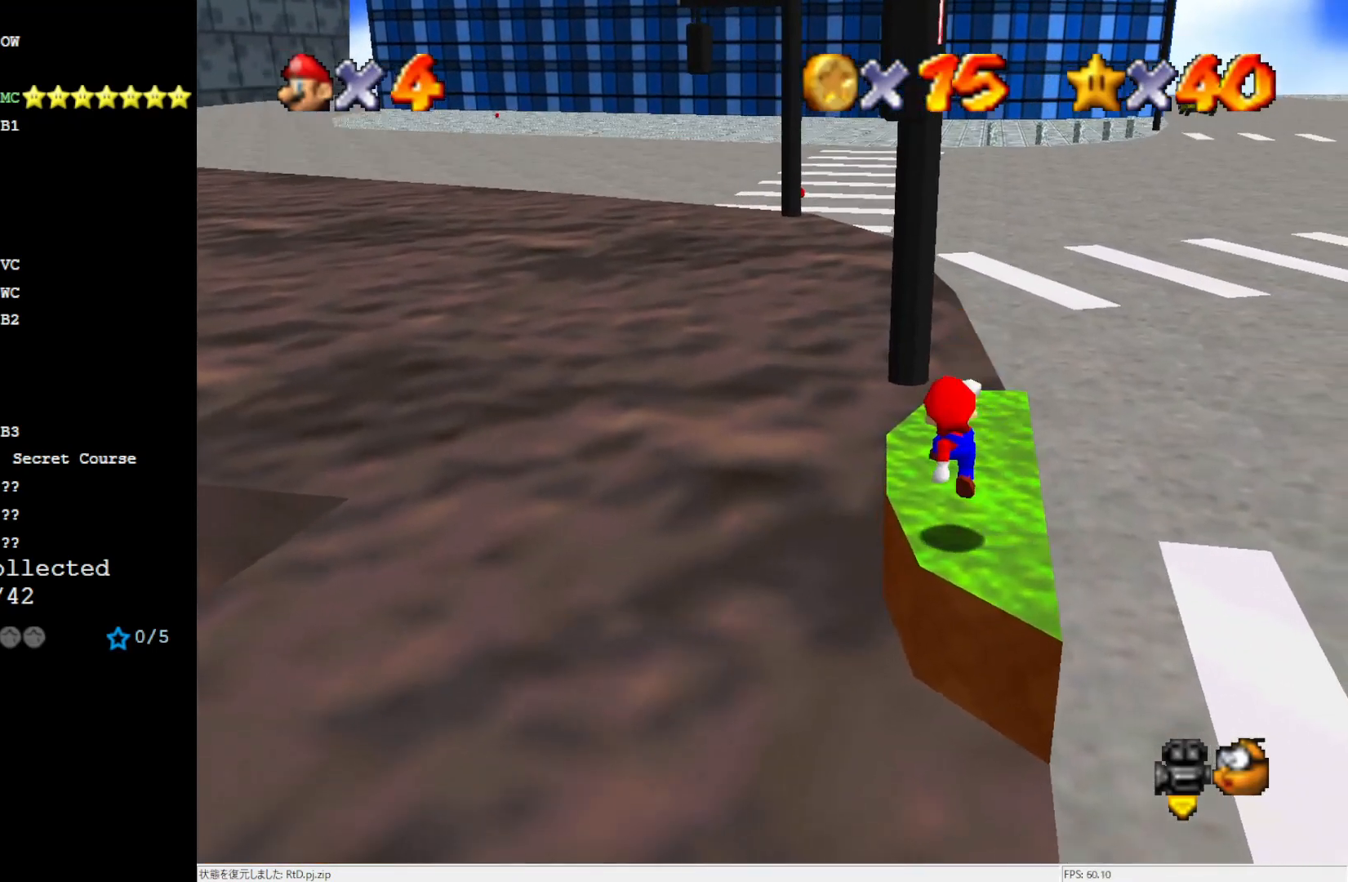
{"buttons": [], "left_stick": "center", "events": [[17, "left_stick", "center"], [83, "C_LEFT", "down"], [167, "C_LEFT", "up"], [233, "C_LEFT", "down"], [317, "C_LEFT", "up"]]}
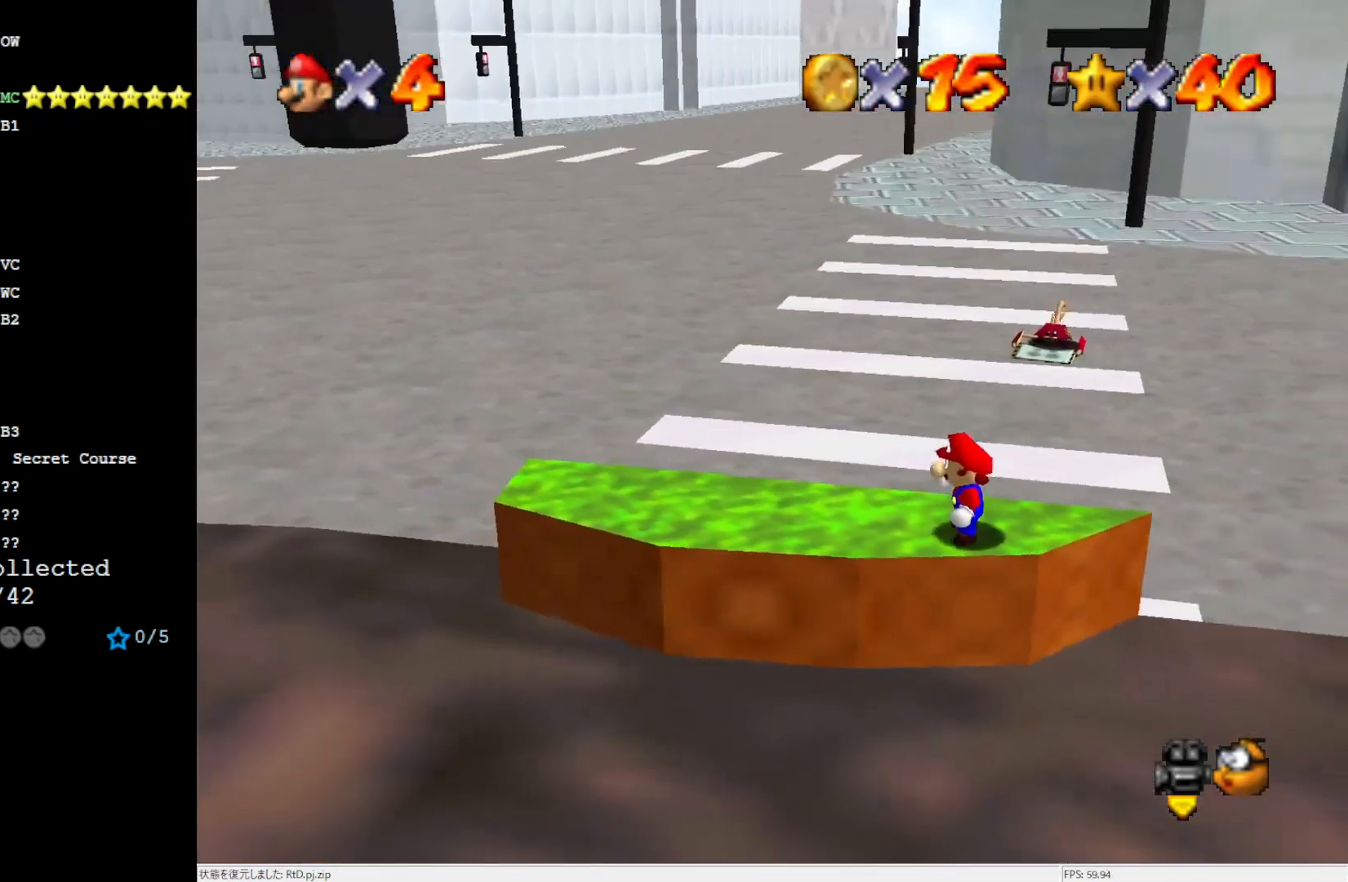
{"buttons": ["A", "B"], "left_stick": "center", "events": [[83, "A", "down"], [167, "A", "up"], [233, "left_stick", "down-right"], [400, "left_stick", "center"], [467, "A", "down"], [467, "B", "down"]]}
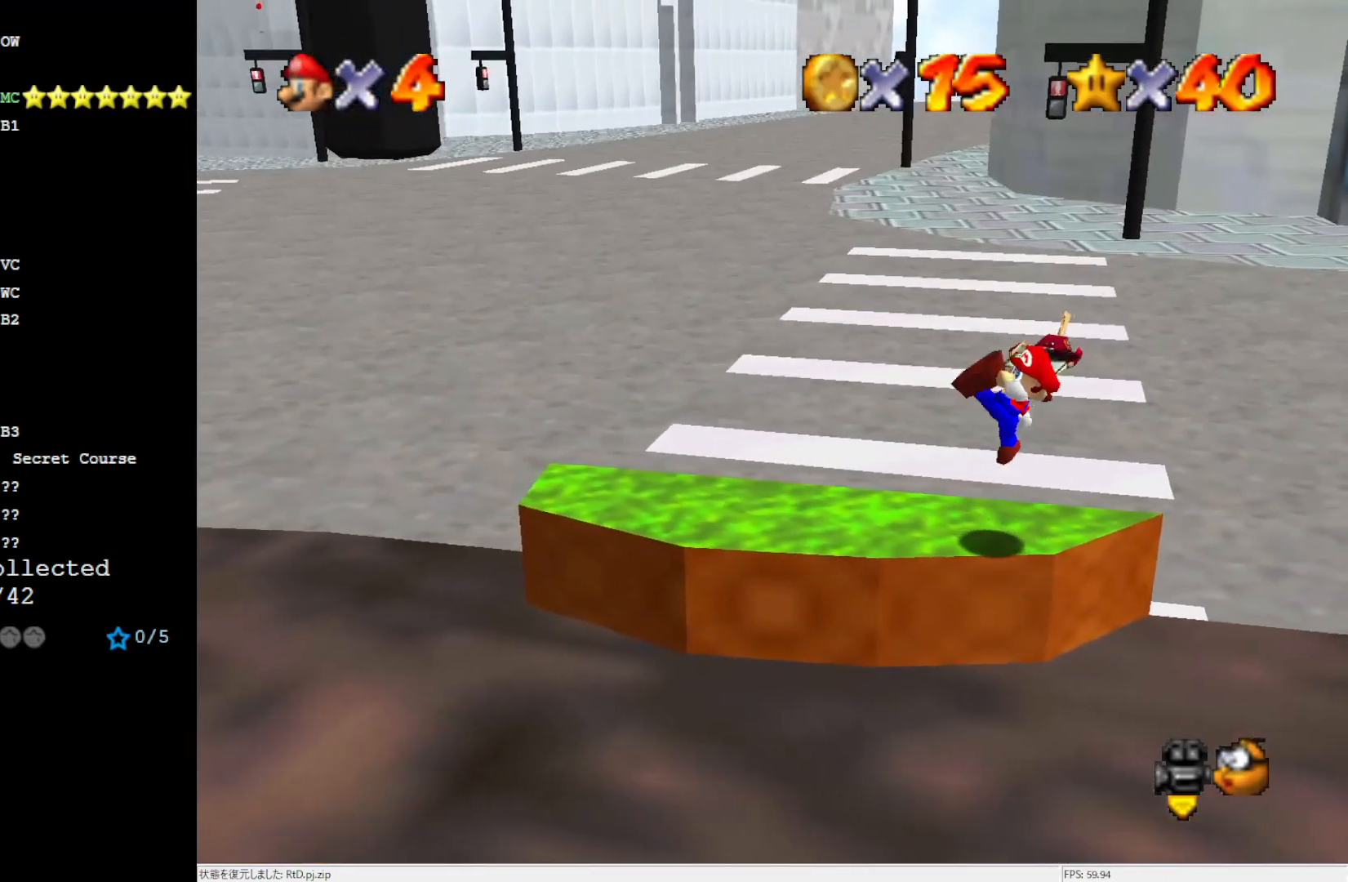
{"buttons": ["A"], "left_stick": "left", "events": [[67, "A", "up"], [67, "B", "up"], [267, "left_stick", "left"], [500, "A", "down"]]}
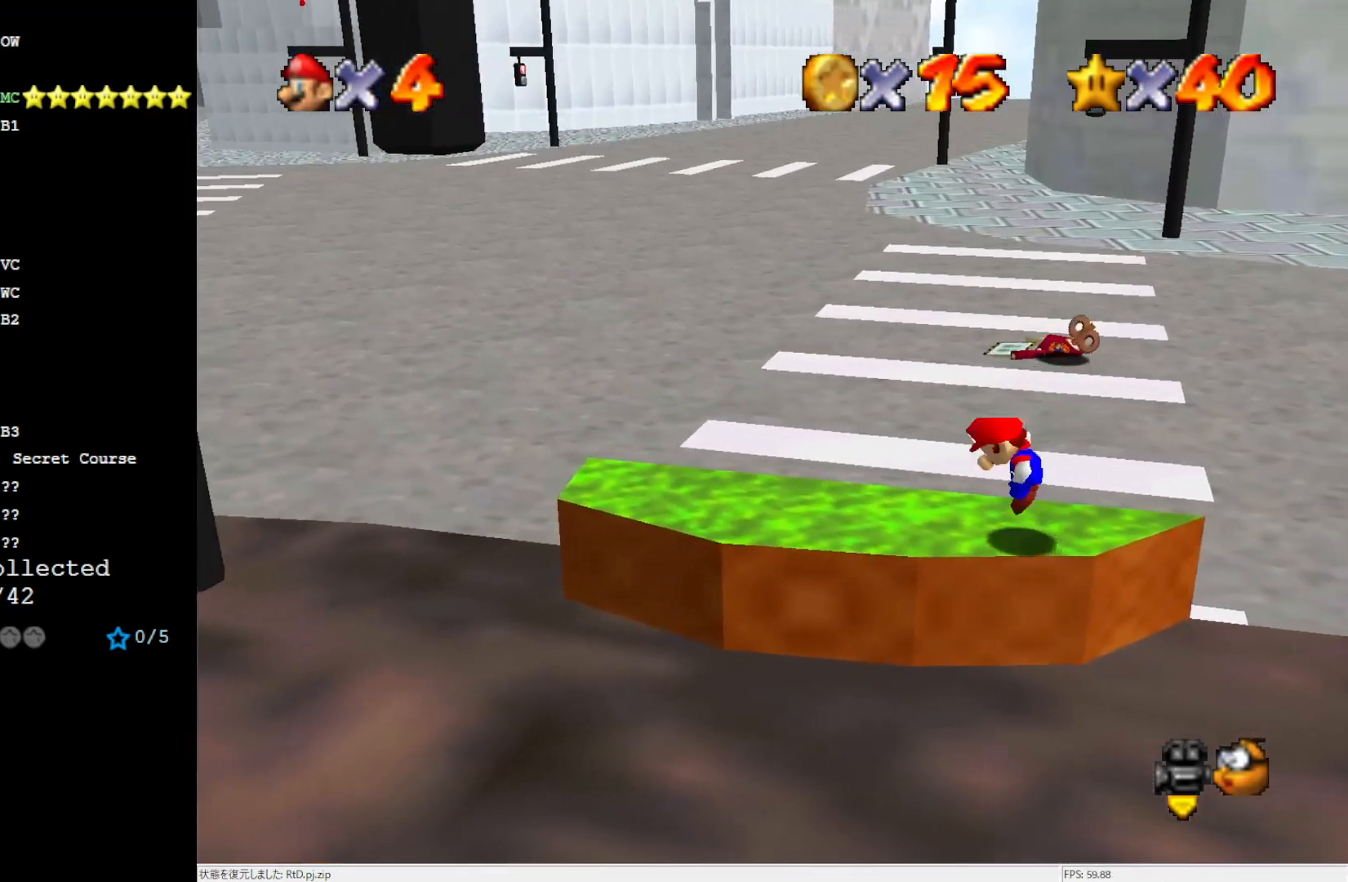
{"buttons": [], "left_stick": "left", "events": [[50, "A", "up"]]}
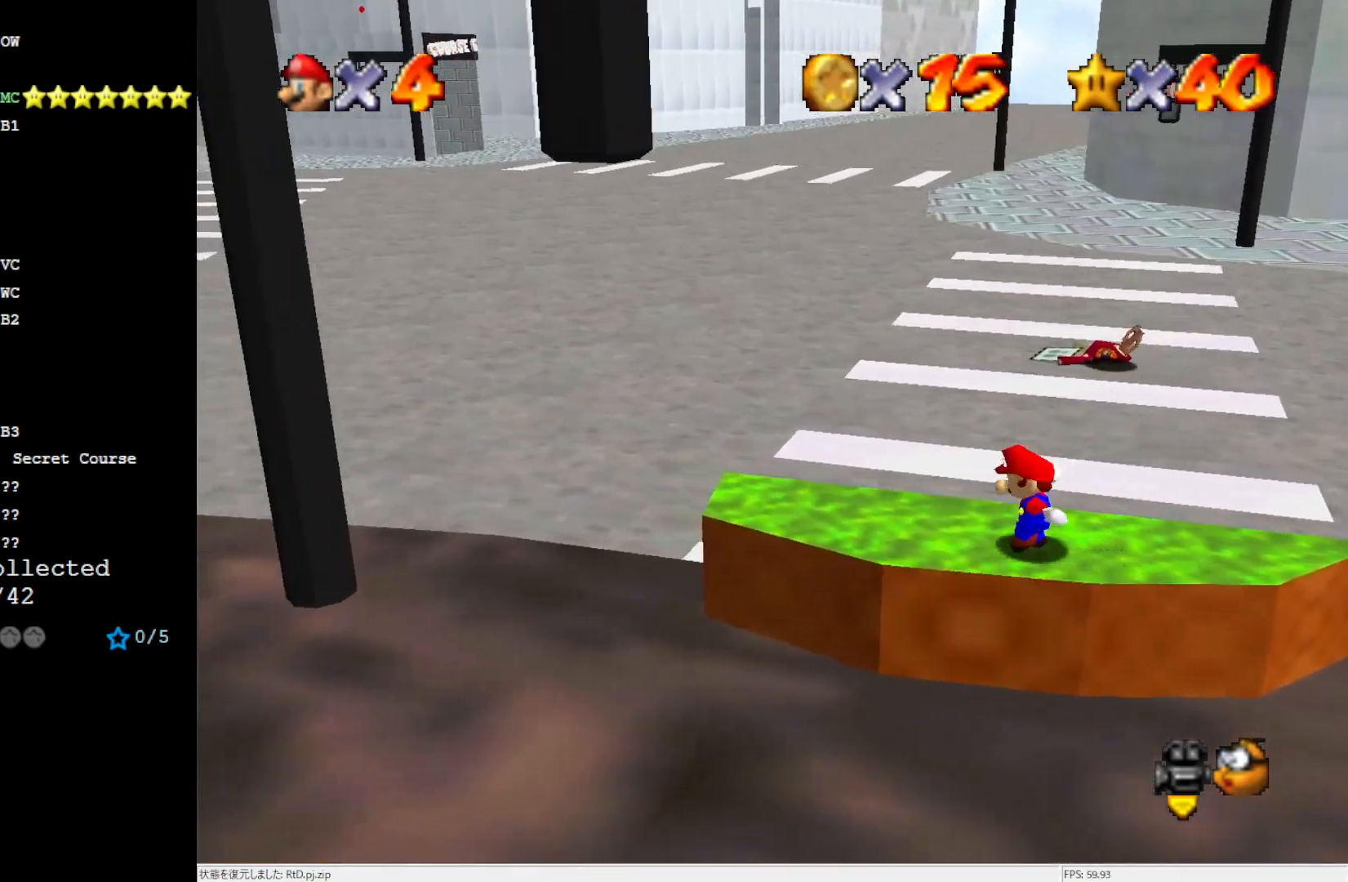
{"buttons": ["A"], "left_stick": "down-left", "events": [[67, "A", "down"], [100, "left_stick", "down-left"]]}
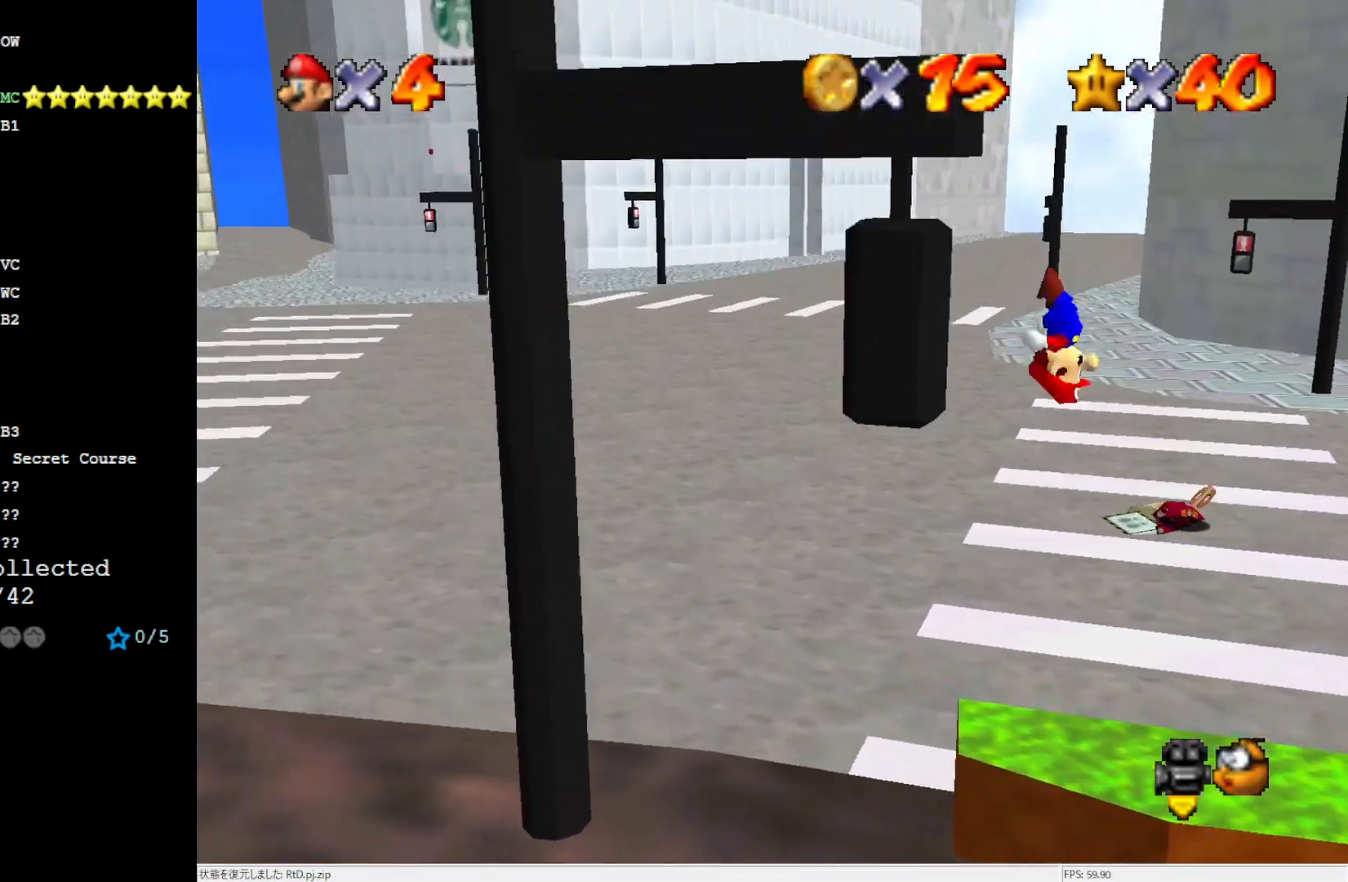
{"buttons": ["A"], "left_stick": "left", "events": [[17, "A", "up"], [133, "left_stick", "left"], [233, "A", "down"]]}
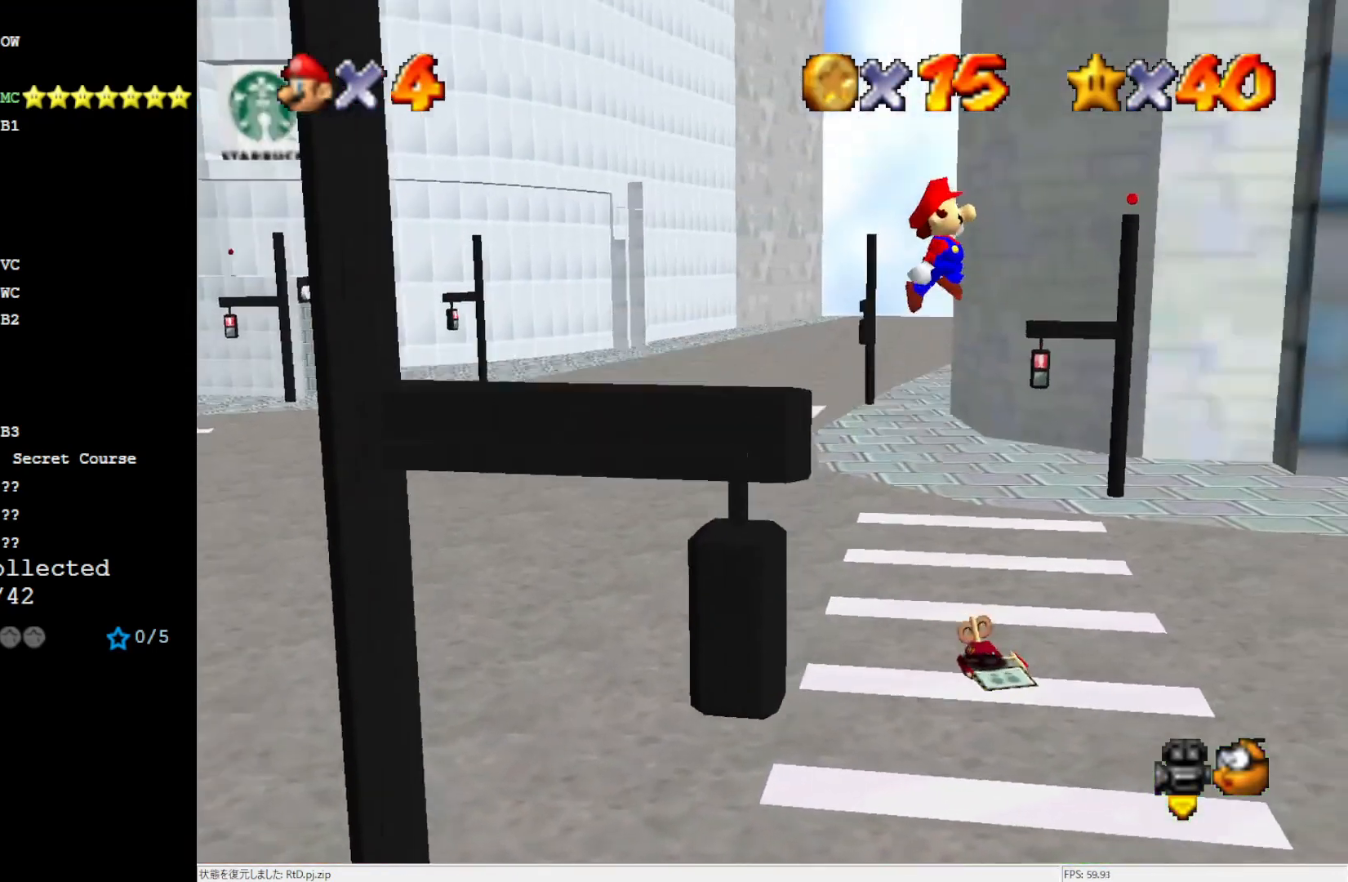
{"buttons": [], "left_stick": "left", "events": [[367, "A", "up"]]}
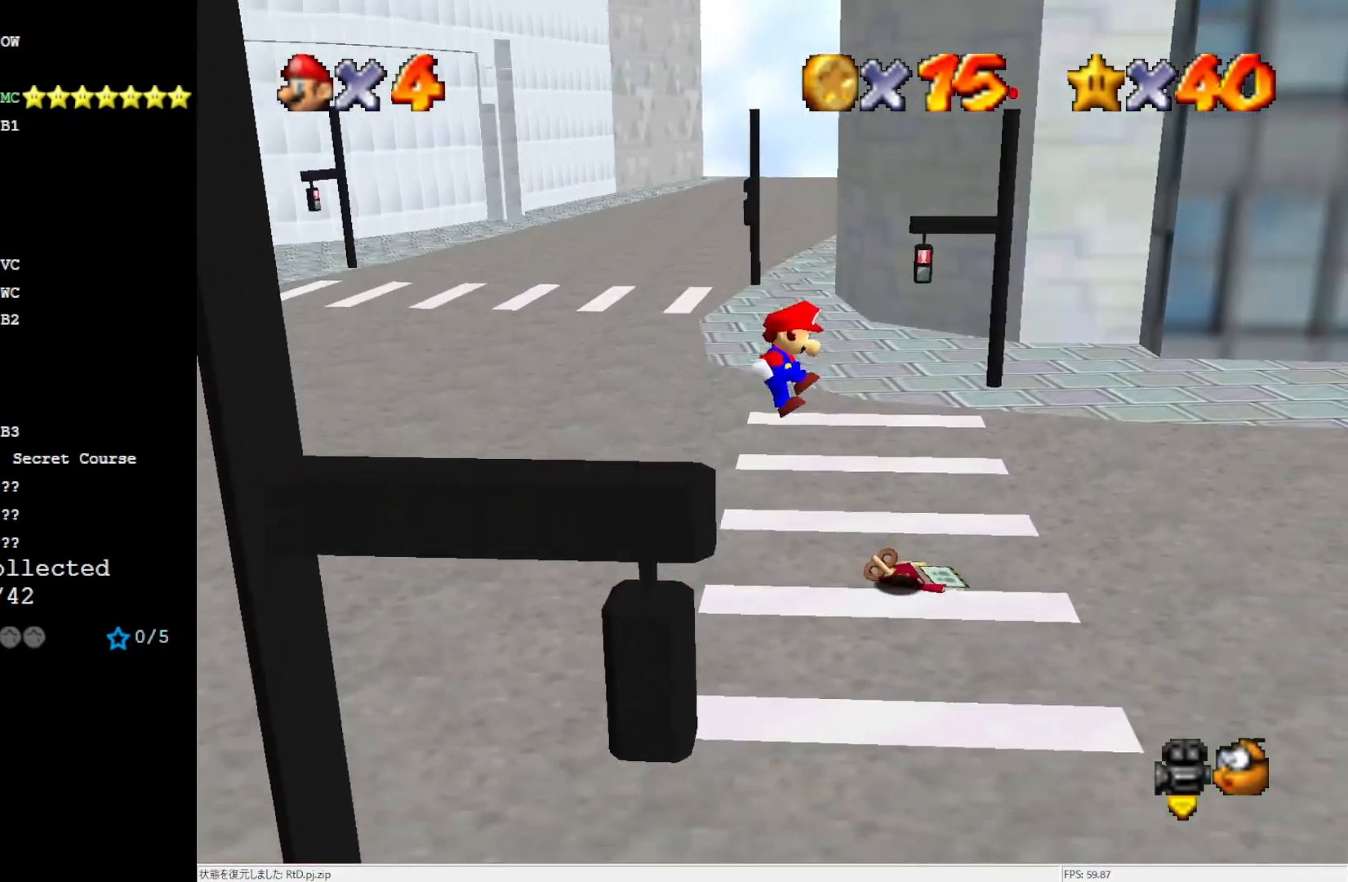
{"buttons": [], "left_stick": "center", "events": [[267, "A", "down"], [400, "left_stick", "center"], [433, "A", "up"]]}
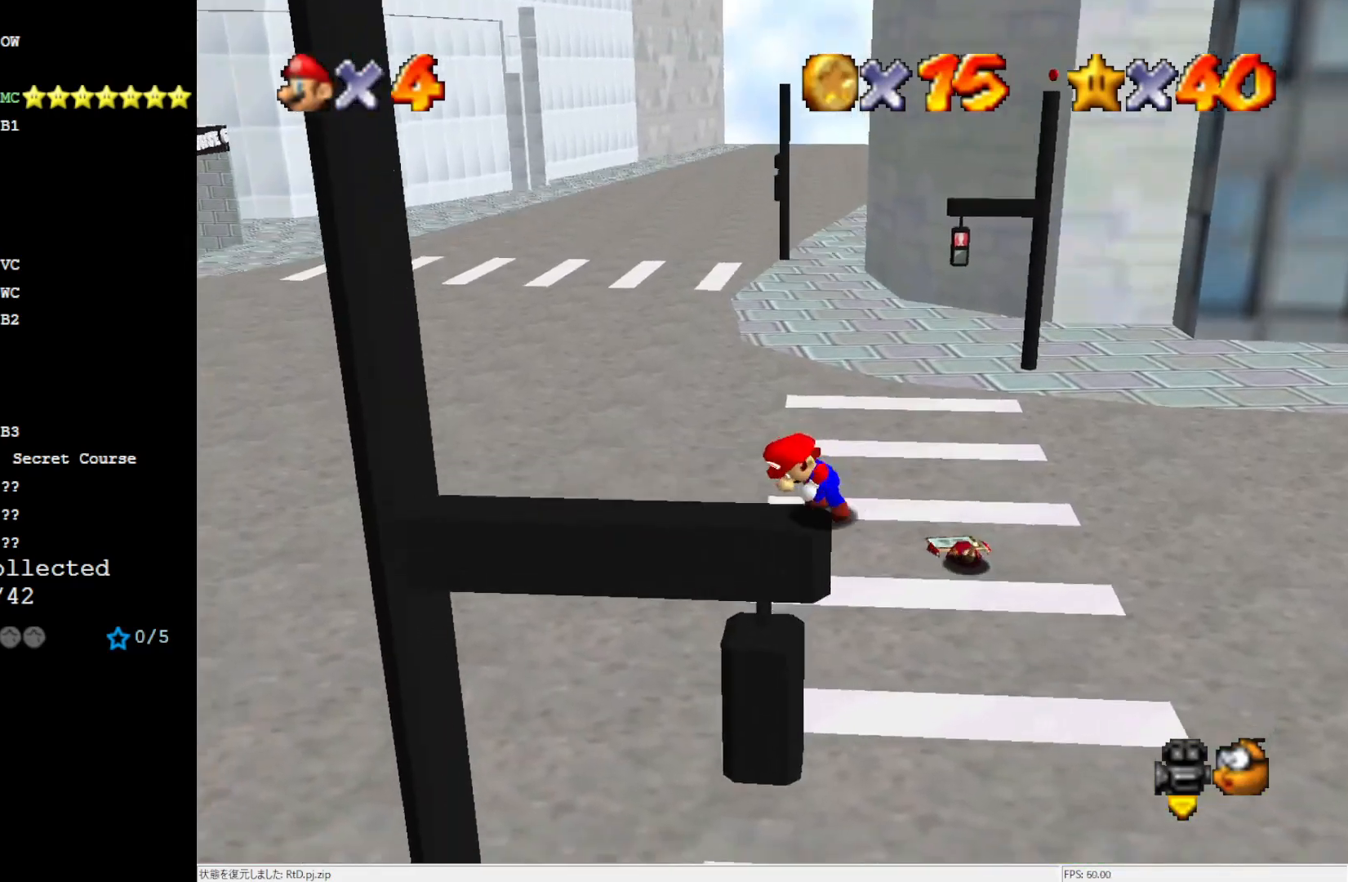
{"buttons": [], "left_stick": "center", "events": [[33, "C_RIGHT", "down"], [133, "C_RIGHT", "up"], [200, "C_RIGHT", "down"], [267, "C_RIGHT", "up"]]}
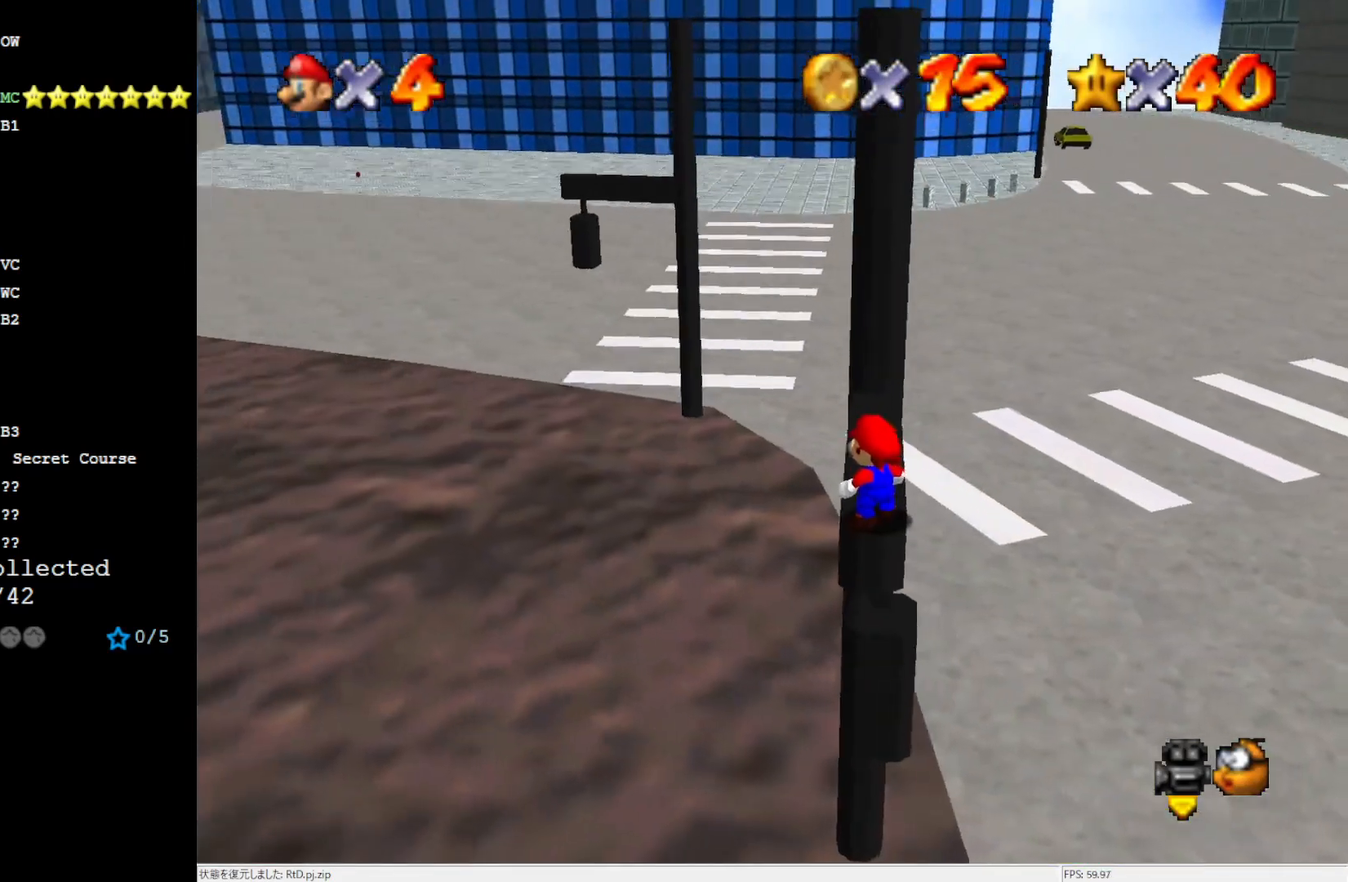
{"buttons": ["C_LEFT"], "left_stick": "center", "events": [[433, "C_LEFT", "down"]]}
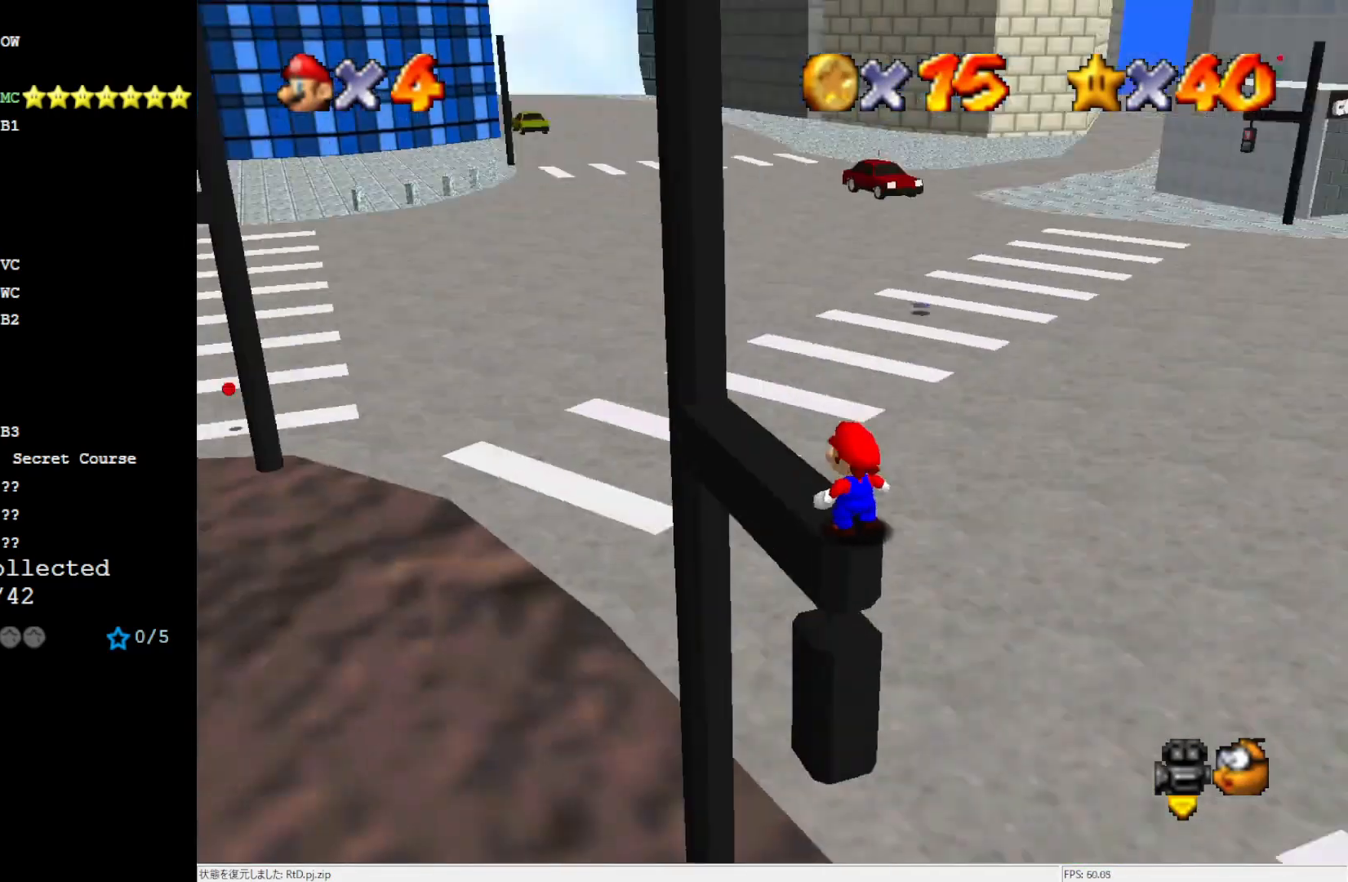
{"buttons": ["A"], "left_stick": "center", "events": [[17, "C_LEFT", "up"], [67, "C_LEFT", "down"], [133, "C_LEFT", "up"], [467, "A", "down"]]}
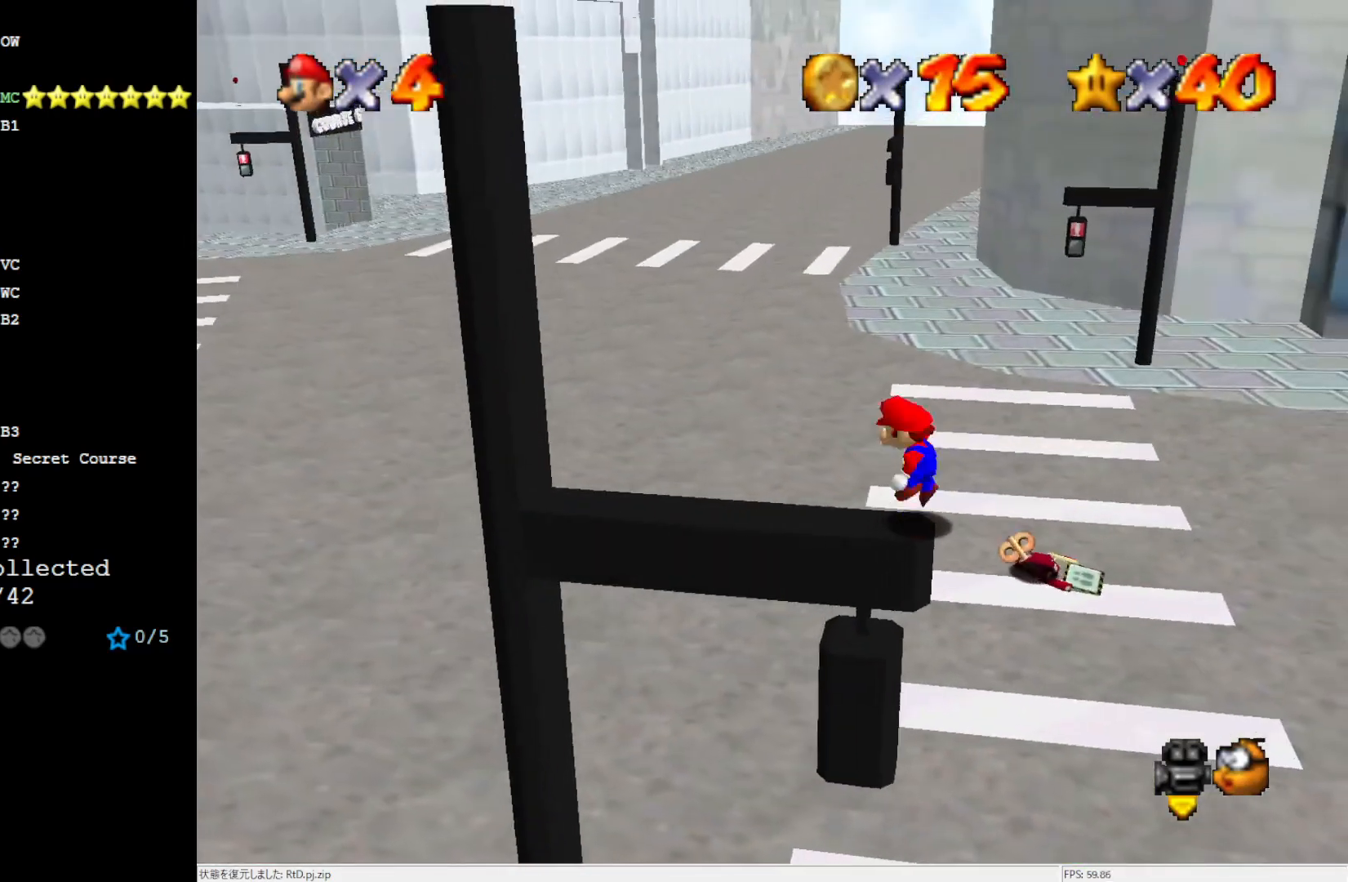
{"buttons": [], "left_stick": "left", "events": [[233, "left_stick", "left"], [333, "A", "up"]]}
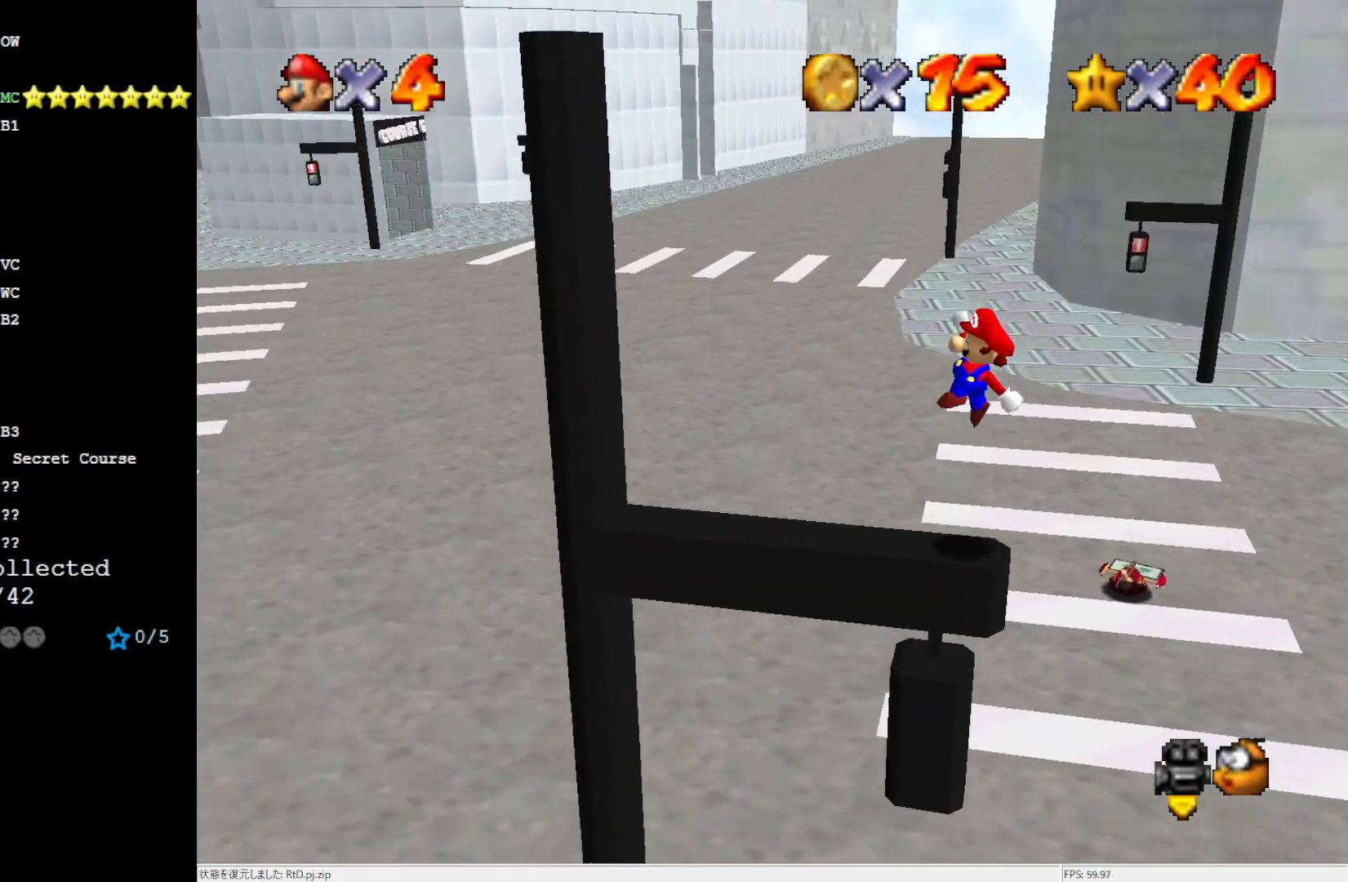
{"buttons": ["A"], "left_stick": "left", "events": [[267, "A", "down"]]}
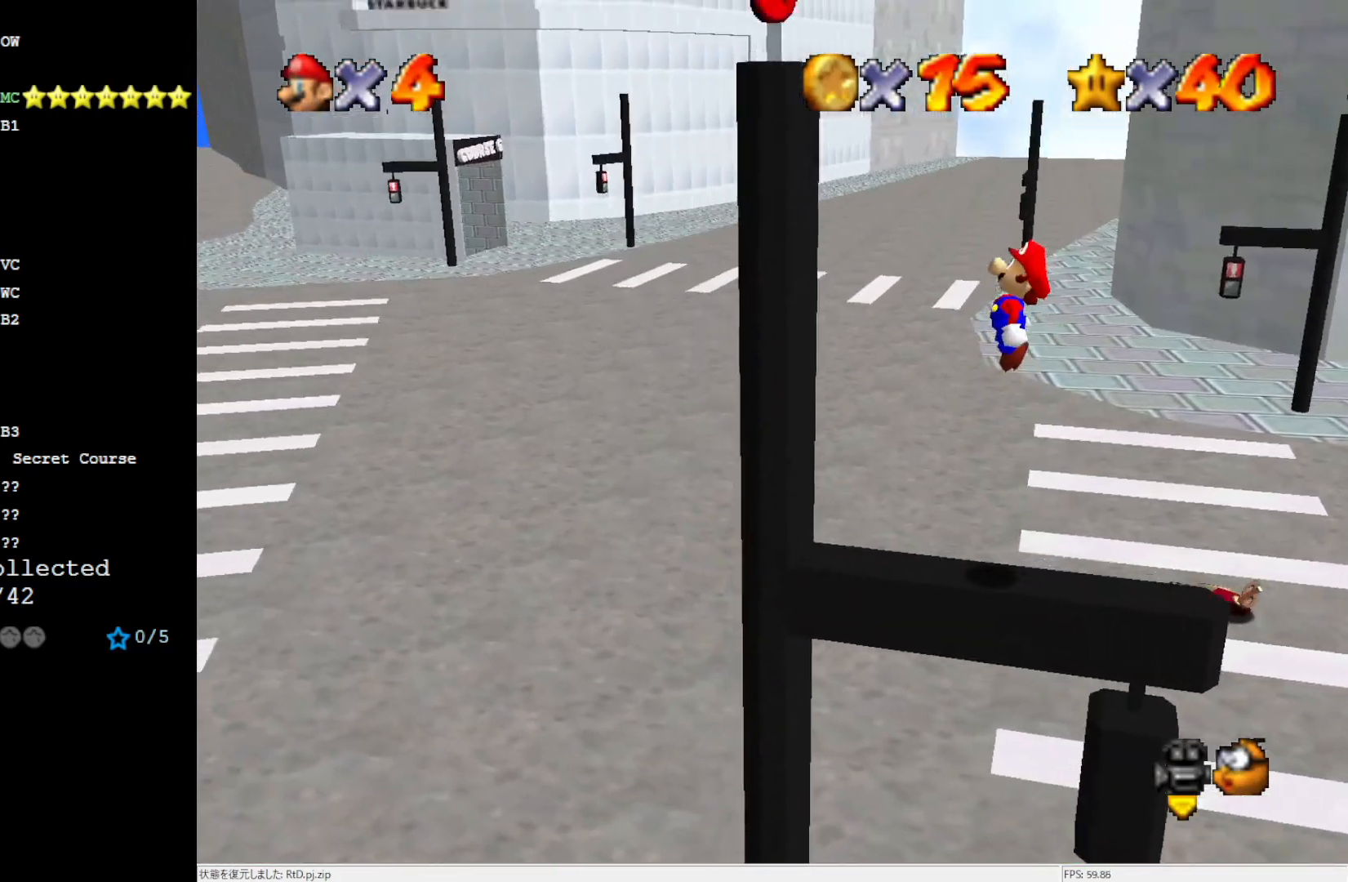
{"buttons": ["A"], "left_stick": "left", "events": [[250, "A", "up"], [367, "A", "down"]]}
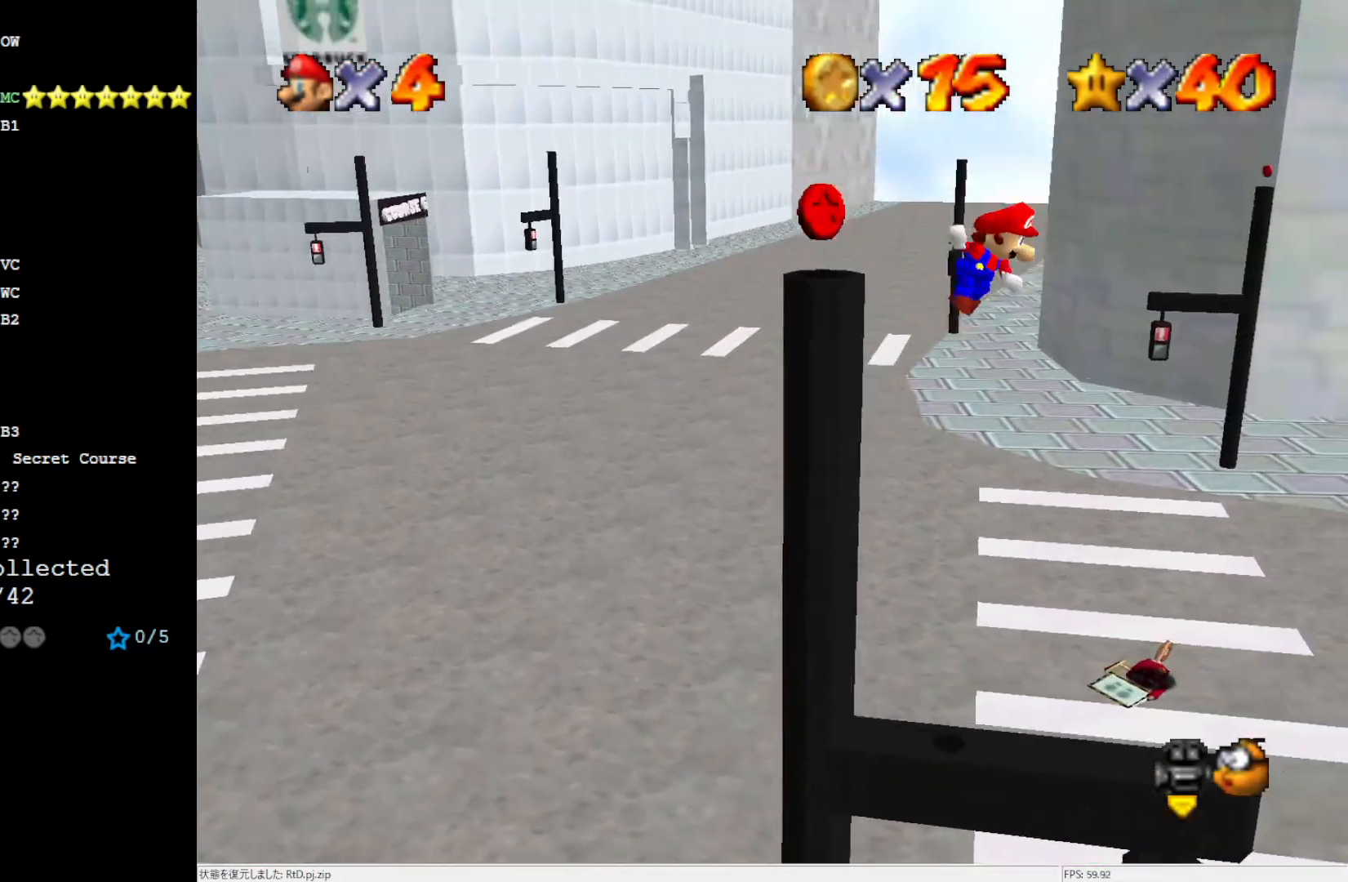
{"buttons": ["A"], "left_stick": "left", "events": []}
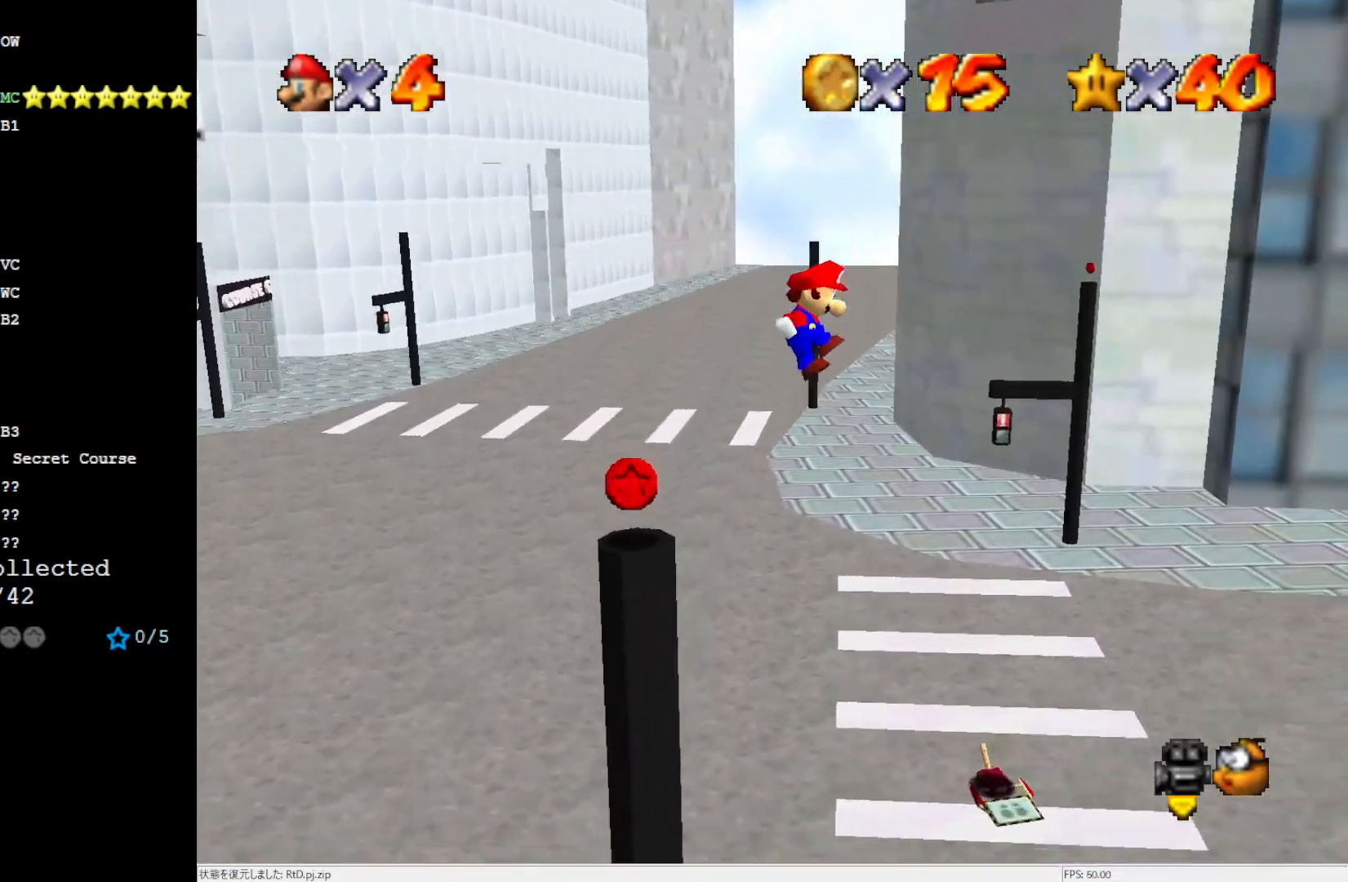
{"buttons": ["A"], "left_stick": "up-right", "events": [[133, "A", "up"], [433, "A", "down"], [467, "left_stick", "up-right"]]}
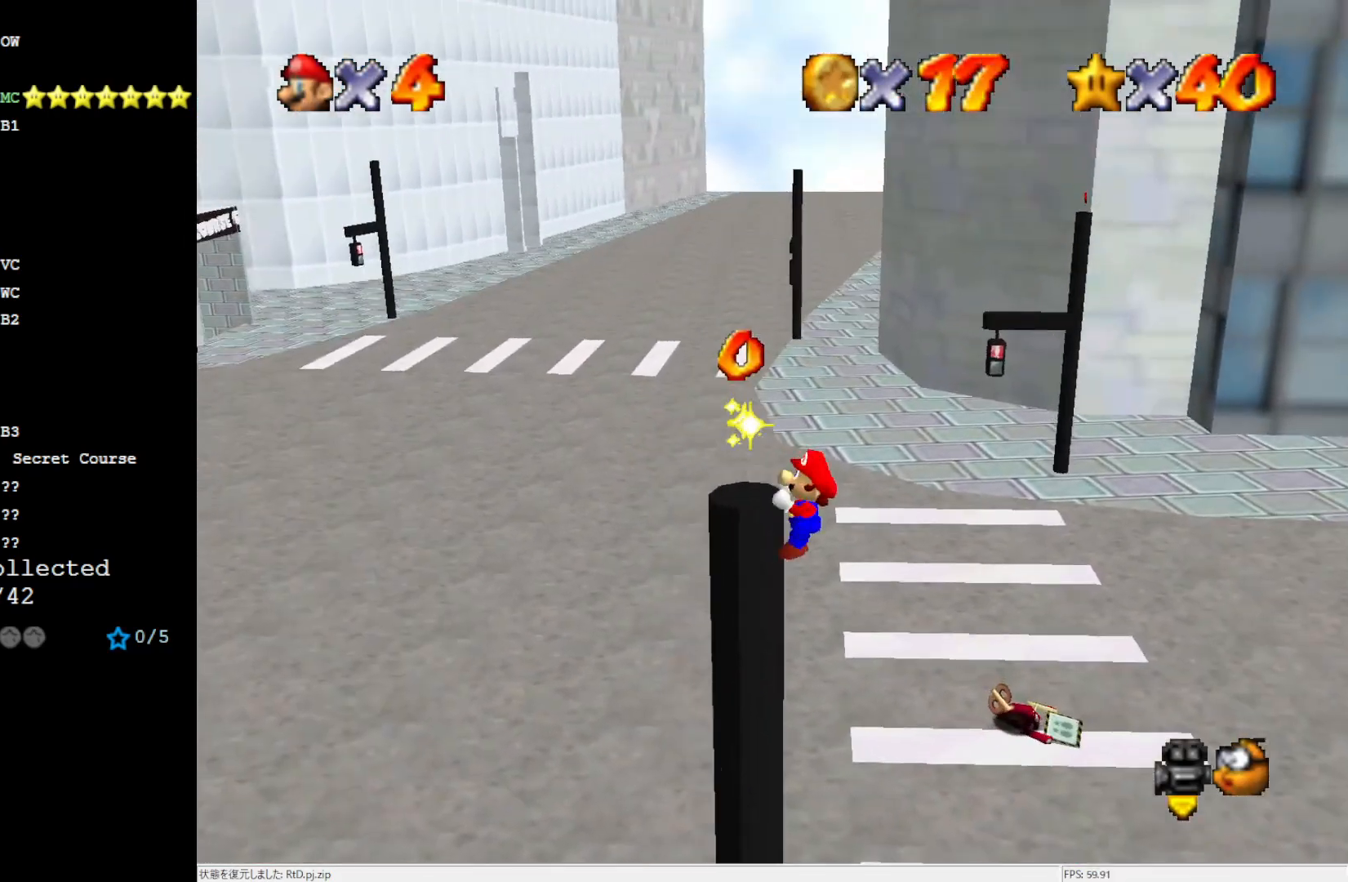
{"buttons": ["C_LEFT"], "left_stick": "center", "events": [[67, "left_stick", "center"], [100, "A", "up"], [400, "C_LEFT", "down"]]}
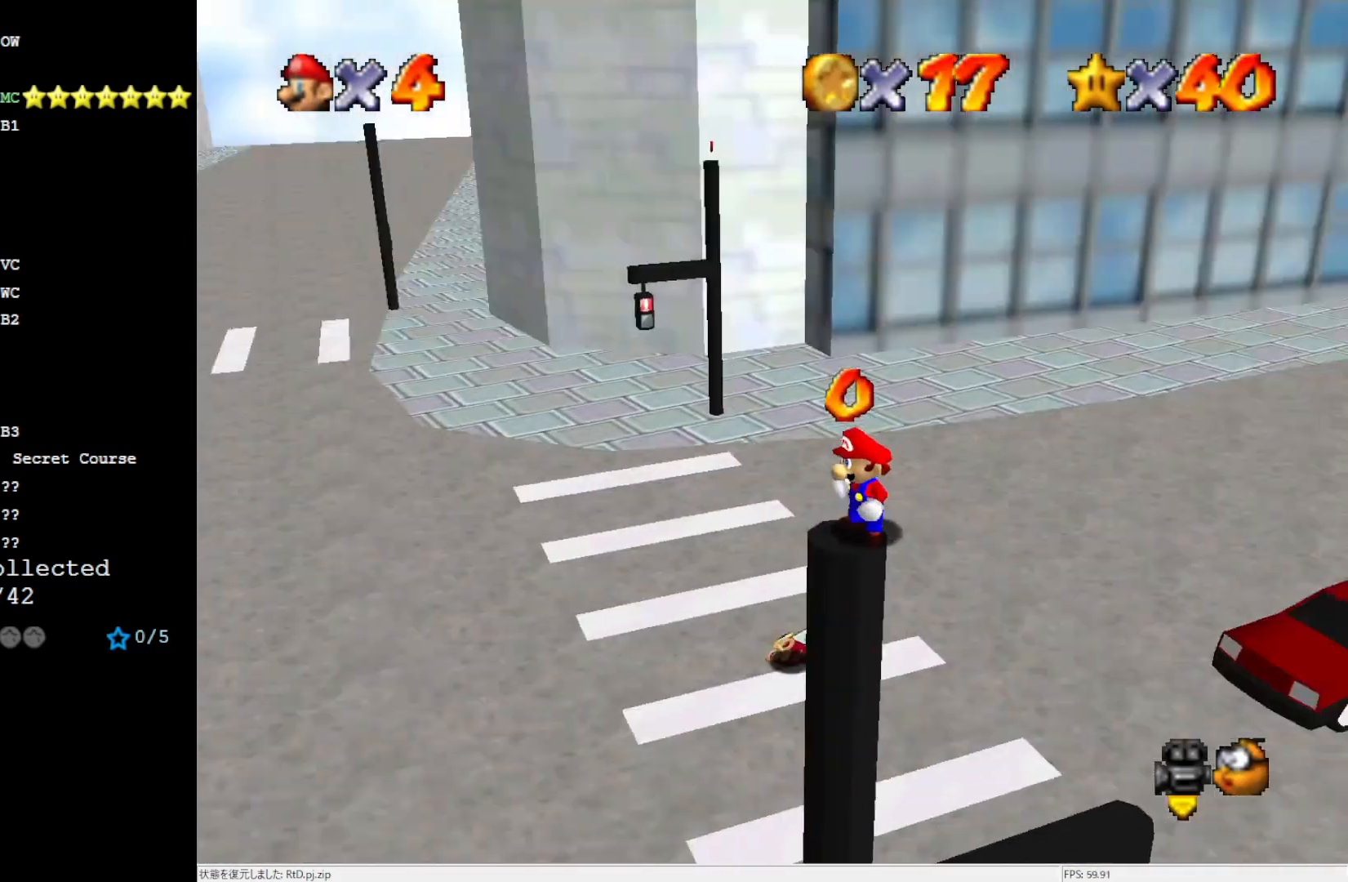
{"buttons": ["C_LEFT"], "left_stick": "center", "events": [[17, "C_LEFT", "up"], [467, "C_LEFT", "down"]]}
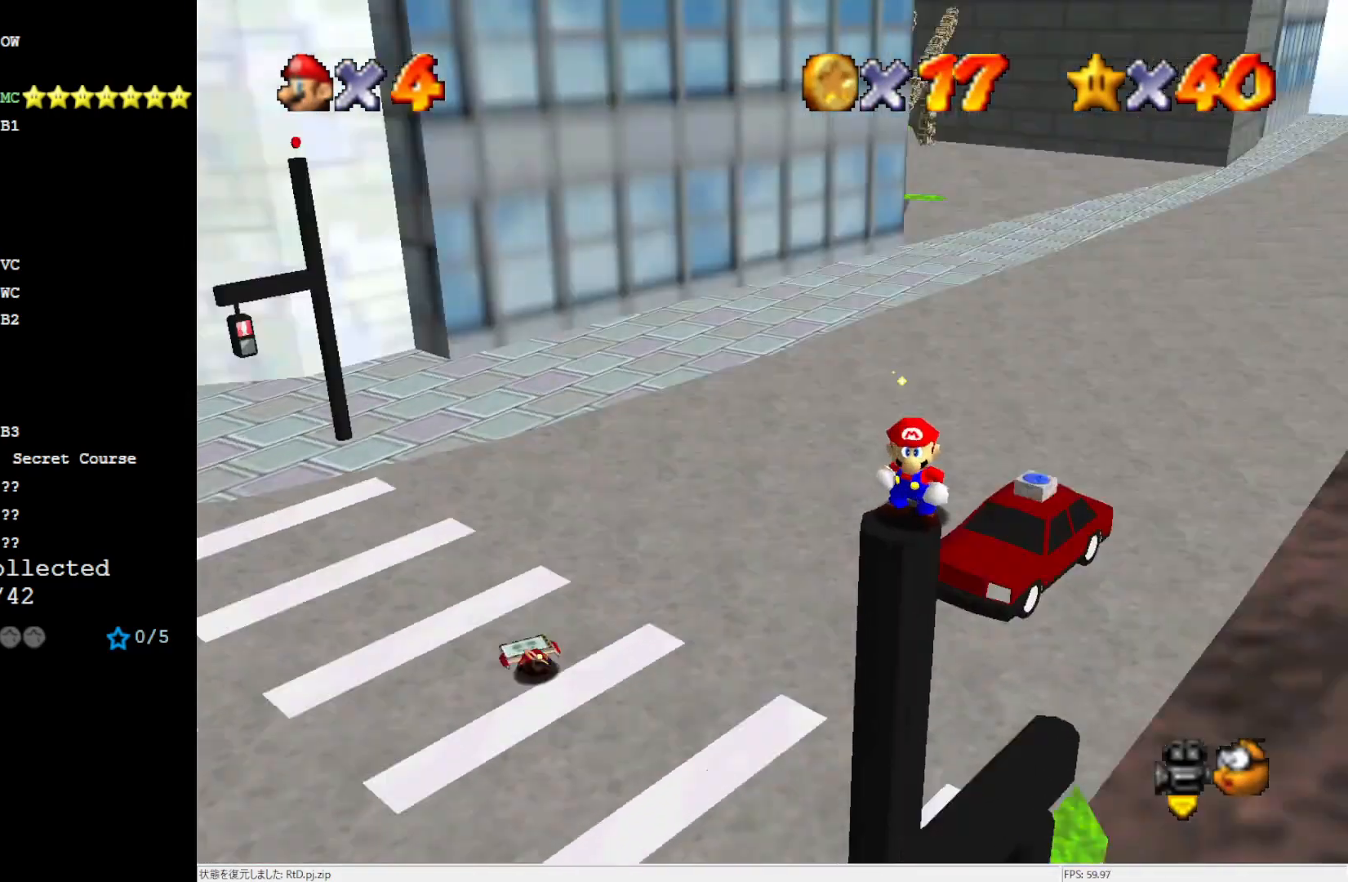
{"buttons": [], "left_stick": "center", "events": [[67, "C_LEFT", "up"], [450, "A", "down"], [483, "A", "up"]]}
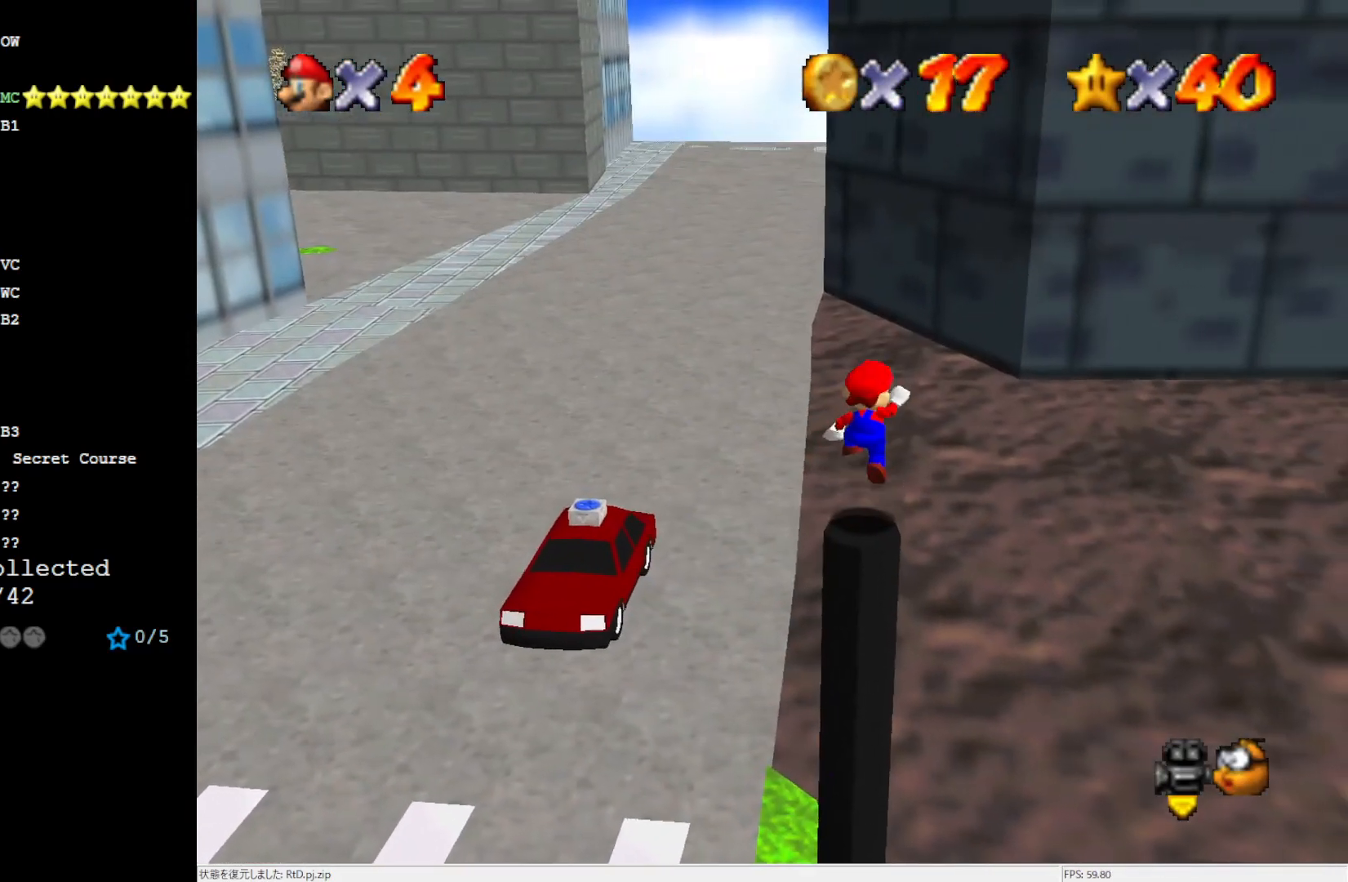
{"buttons": [], "left_stick": "up", "events": [[100, "left_stick", "up-left"], [317, "left_stick", "up"]]}
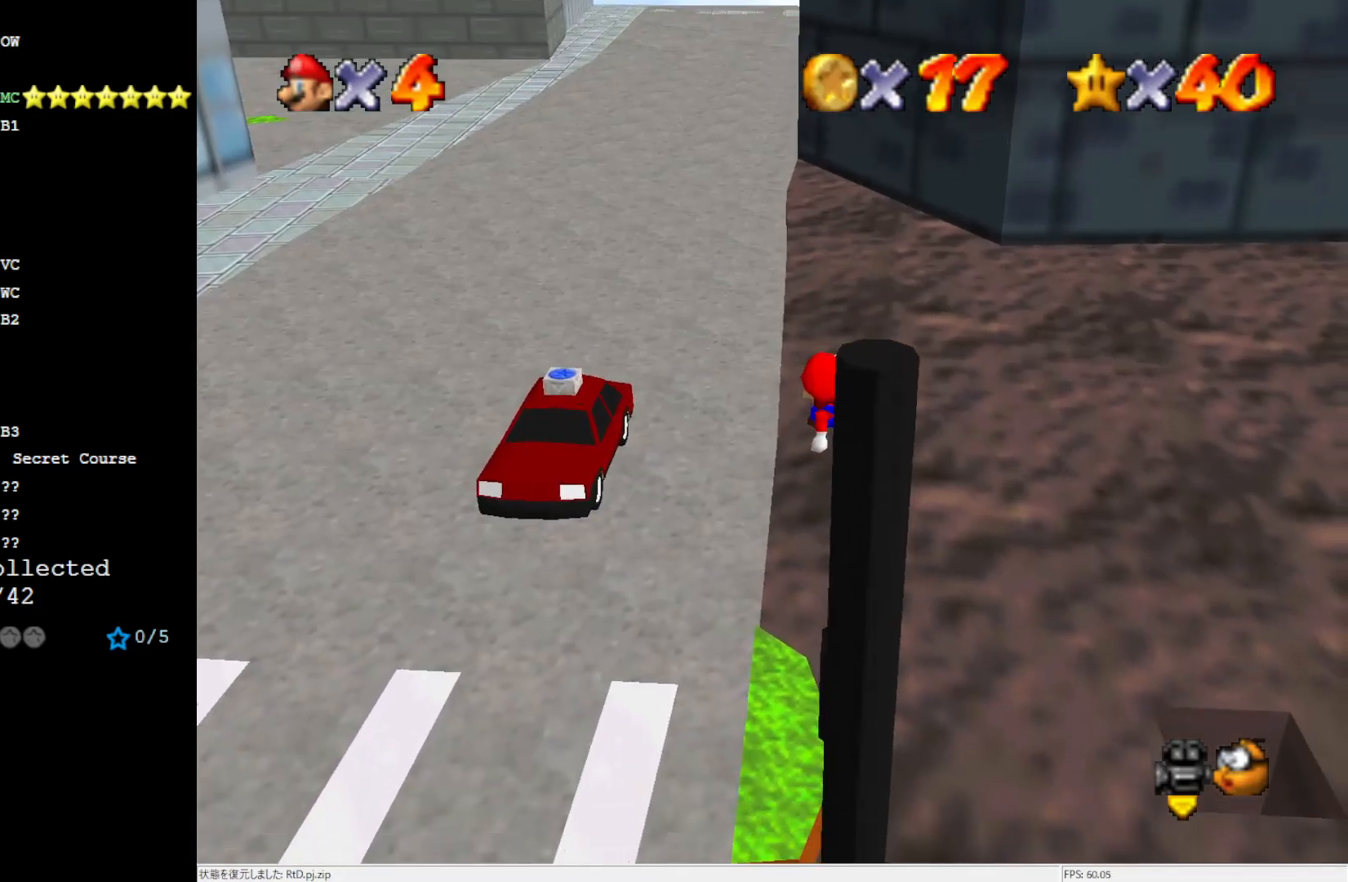
{"buttons": ["A"], "left_stick": "up-left", "events": [[250, "left_stick", "up-left"], [267, "A", "down"], [333, "A", "up"], [367, "A", "down"], [400, "B", "down"], [483, "B", "up"]]}
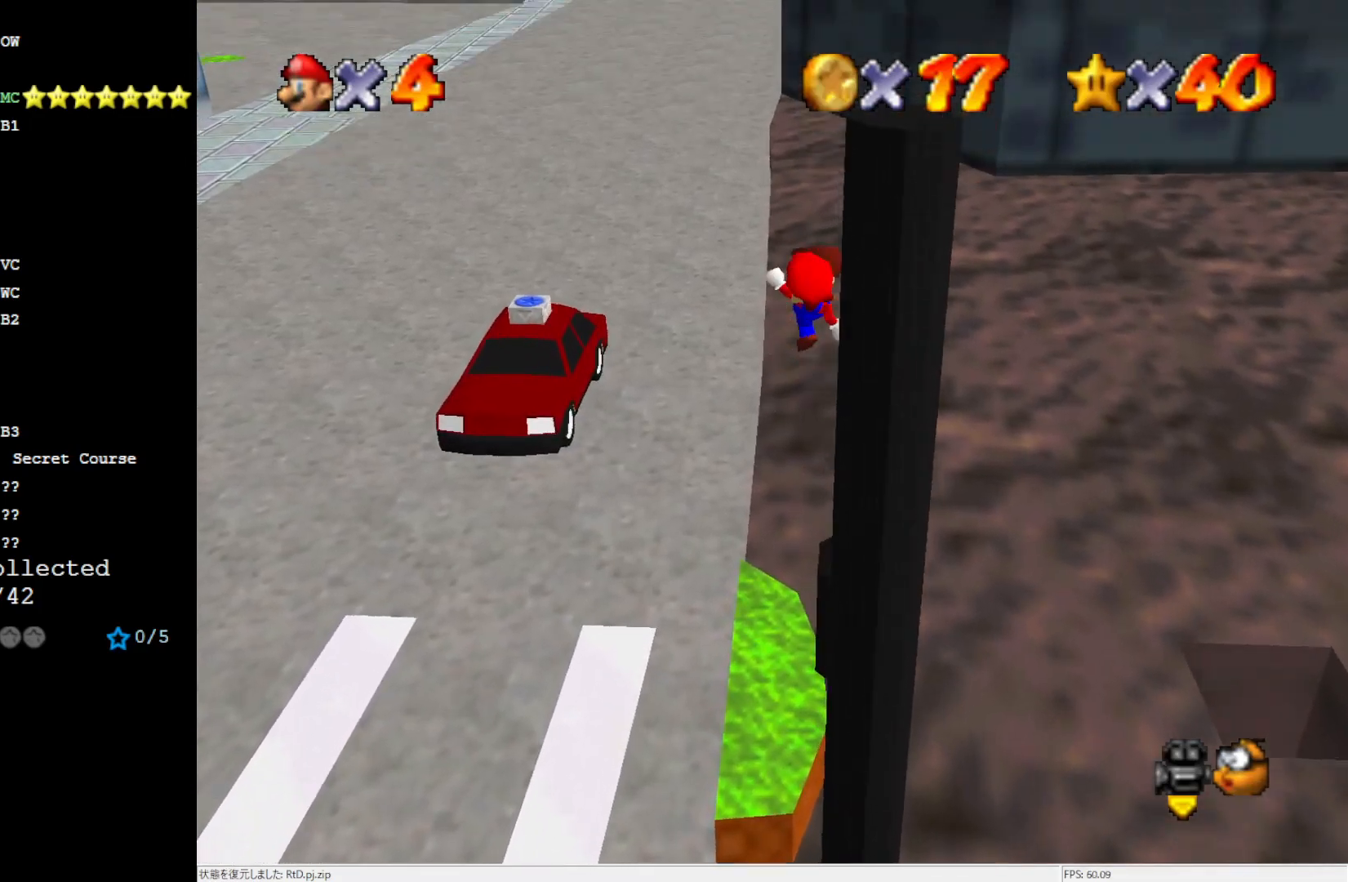
{"buttons": [], "left_stick": "up", "events": [[17, "A", "up"], [100, "left_stick", "down-left"], [433, "left_stick", "up-left"], [500, "left_stick", "up"]]}